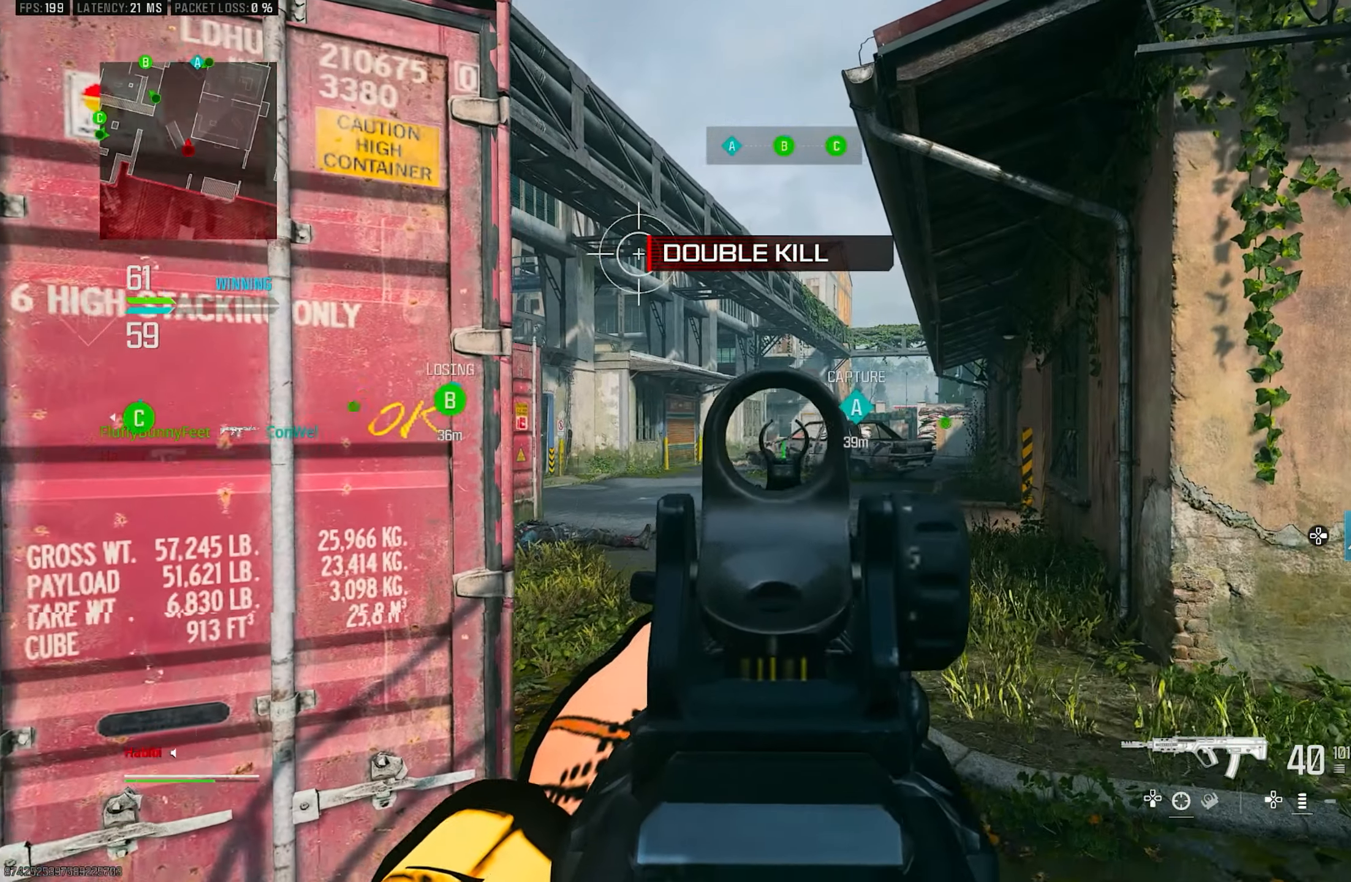
Gameplay with a controller (PlayStation layout); each line is a JSON object with the inputs held at the frame after it (dt_ms = milliseconds from this image to that frame). "events" lists button and stick changes between this image and that frame as [ms after this image, input, new state], when the widget could be followed in between.
{"dt_ms": 500, "buttons": ["L1"], "left_stick": "up", "right_stick": "center", "events": [[16, "right_stick", "right"], [83, "right_stick", "up-right"], [183, "right_stick", "center"], [450, "left_stick", "up"]]}
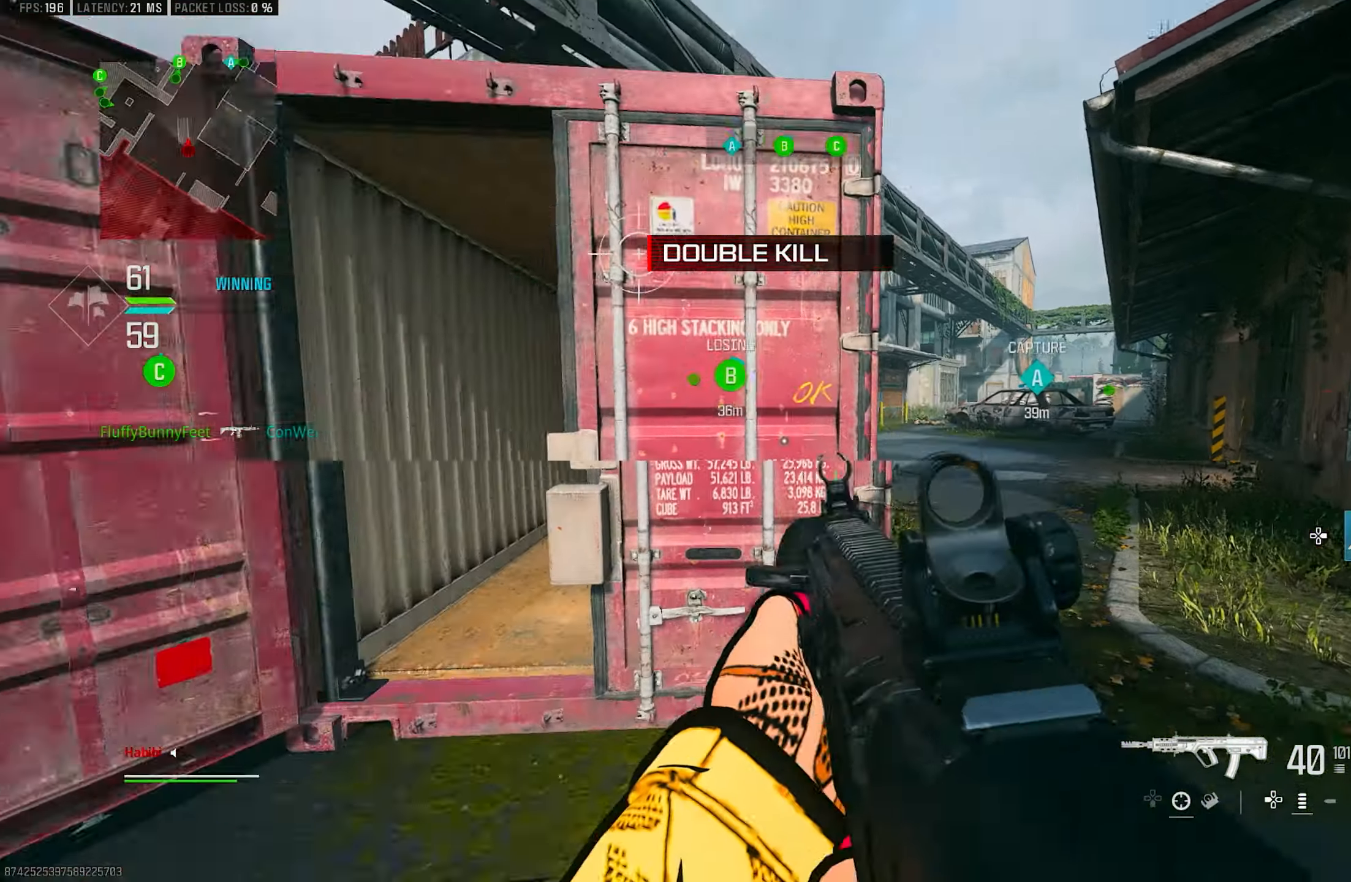
{"dt_ms": 500, "buttons": [], "left_stick": "down-left", "right_stick": "down-left", "events": [[50, "left_stick", "center"], [150, "left_stick", "left"], [266, "left_stick", "down-left"], [383, "L1", "up"], [383, "right_stick", "down-left"]]}
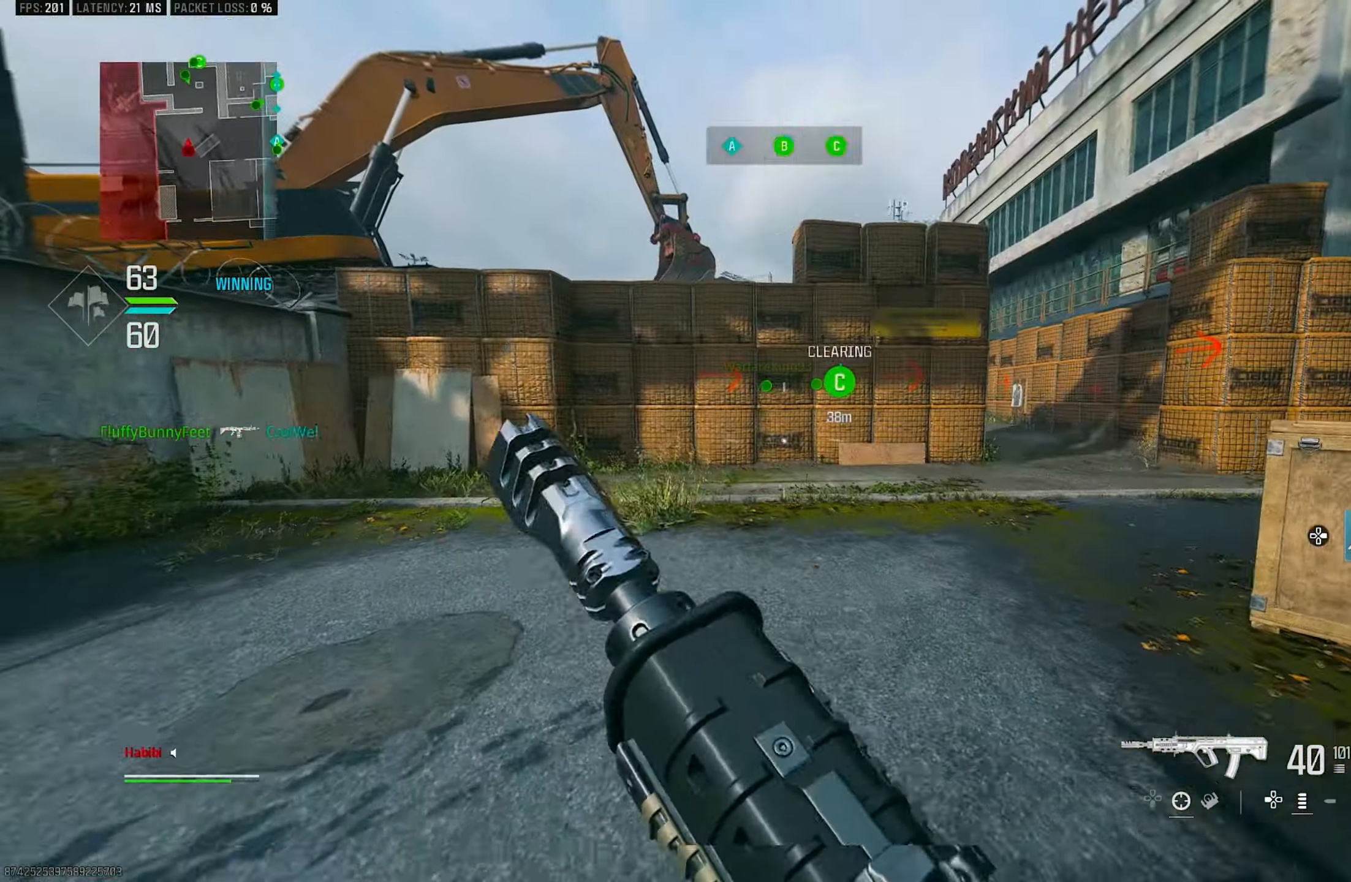
{"dt_ms": 500, "buttons": ["L3"], "left_stick": "up", "right_stick": "center", "events": [[50, "left_stick", "up-left"], [116, "L3", "down"], [217, "right_stick", "center"], [250, "L3", "up"], [250, "TRIANGLE", "down"], [317, "TRIANGLE", "up"], [367, "TRIANGLE", "down"], [450, "L3", "down"], [450, "TRIANGLE", "up"], [450, "left_stick", "up"]]}
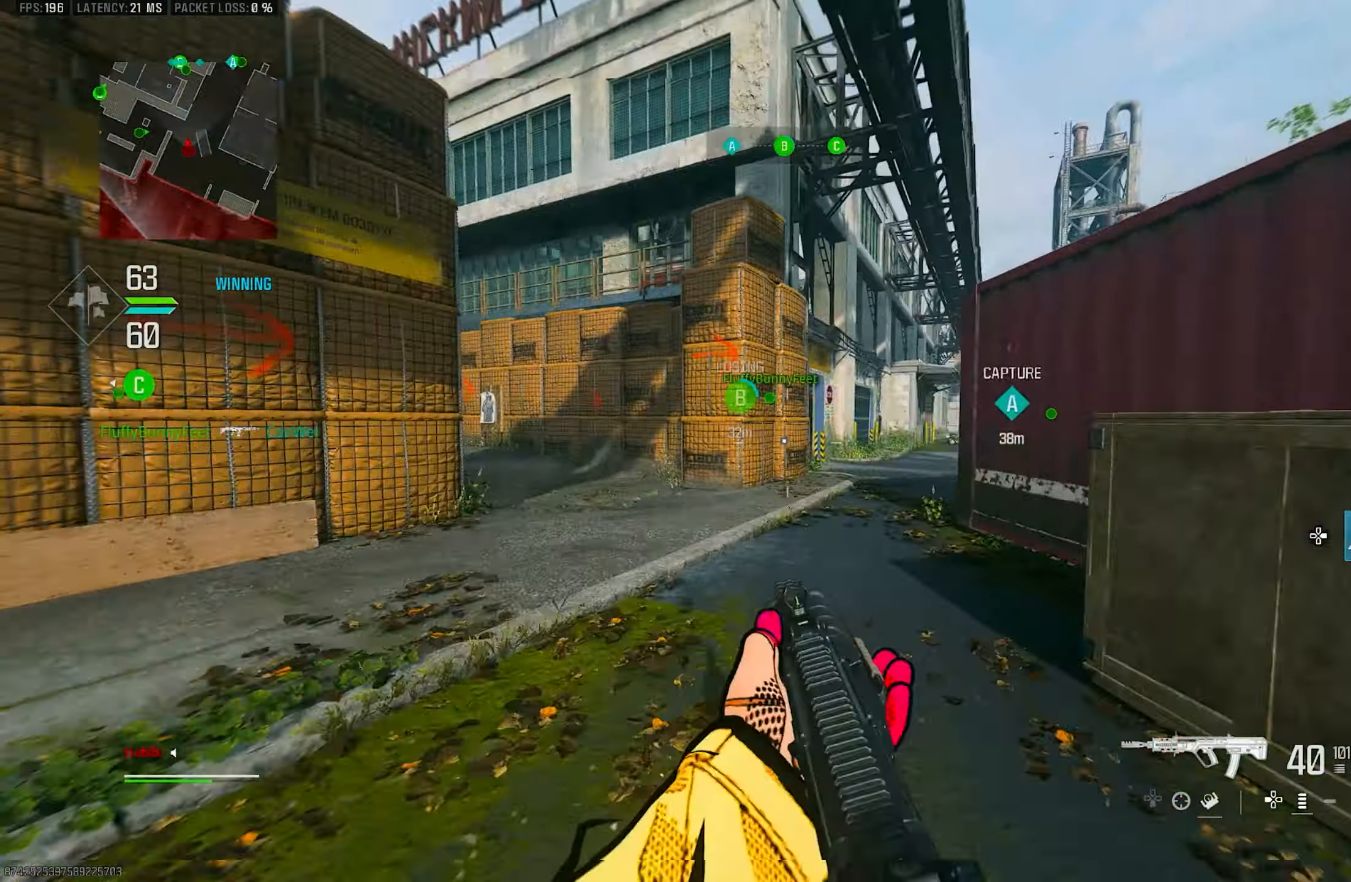
{"dt_ms": 500, "buttons": ["CROSS", "L1"], "left_stick": "up", "right_stick": "center", "events": [[83, "L3", "up"], [83, "right_stick", "right"], [283, "R3", "down"], [283, "right_stick", "up-right"], [383, "right_stick", "center"], [433, "L1", "down"], [483, "CROSS", "down"], [483, "R3", "up"]]}
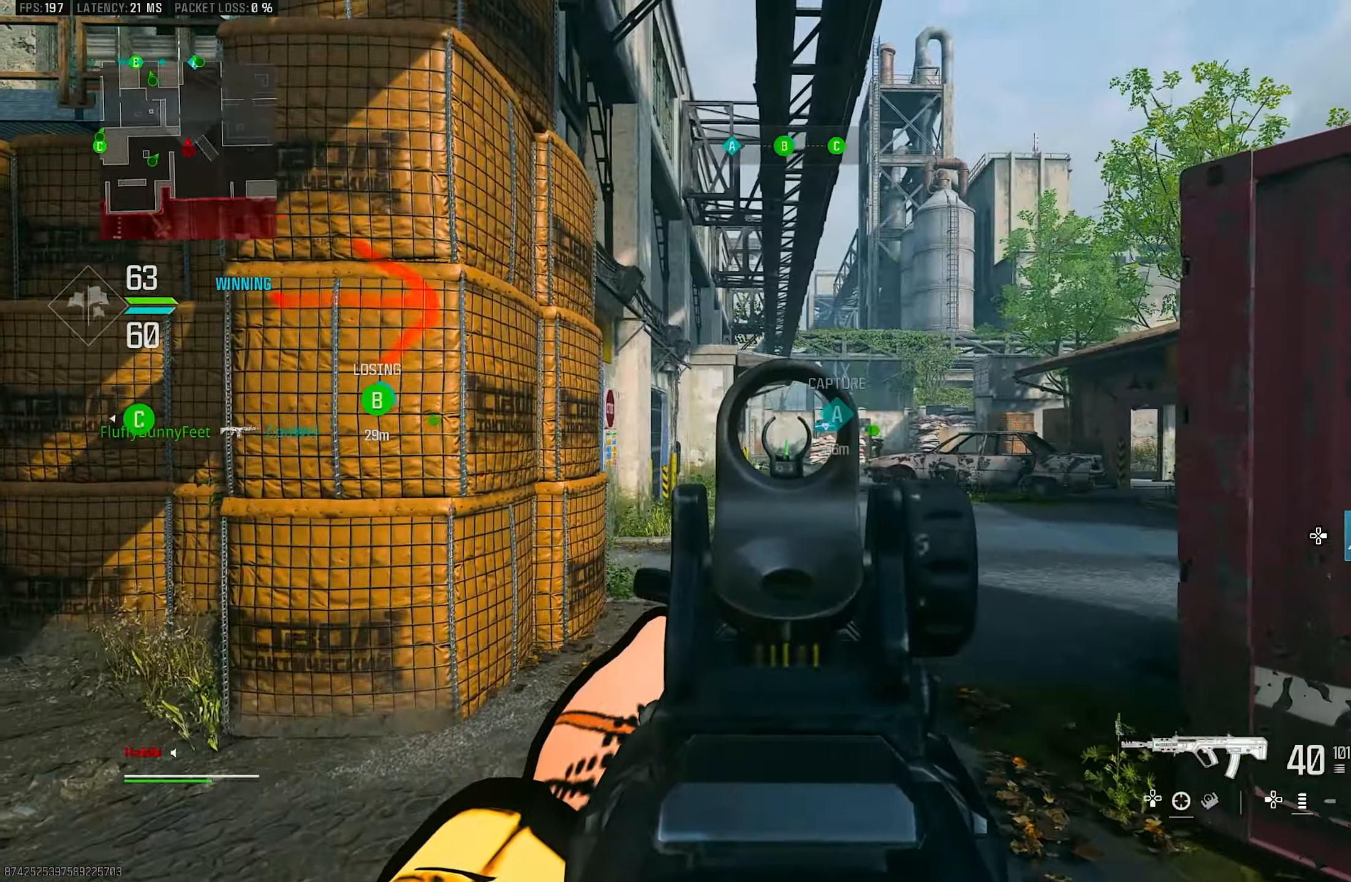
{"dt_ms": 500, "buttons": ["L1"], "left_stick": "up", "right_stick": "center", "events": [[17, "right_stick", "right"], [117, "CROSS", "up"], [150, "right_stick", "center"], [350, "right_stick", "right"], [483, "right_stick", "center"]]}
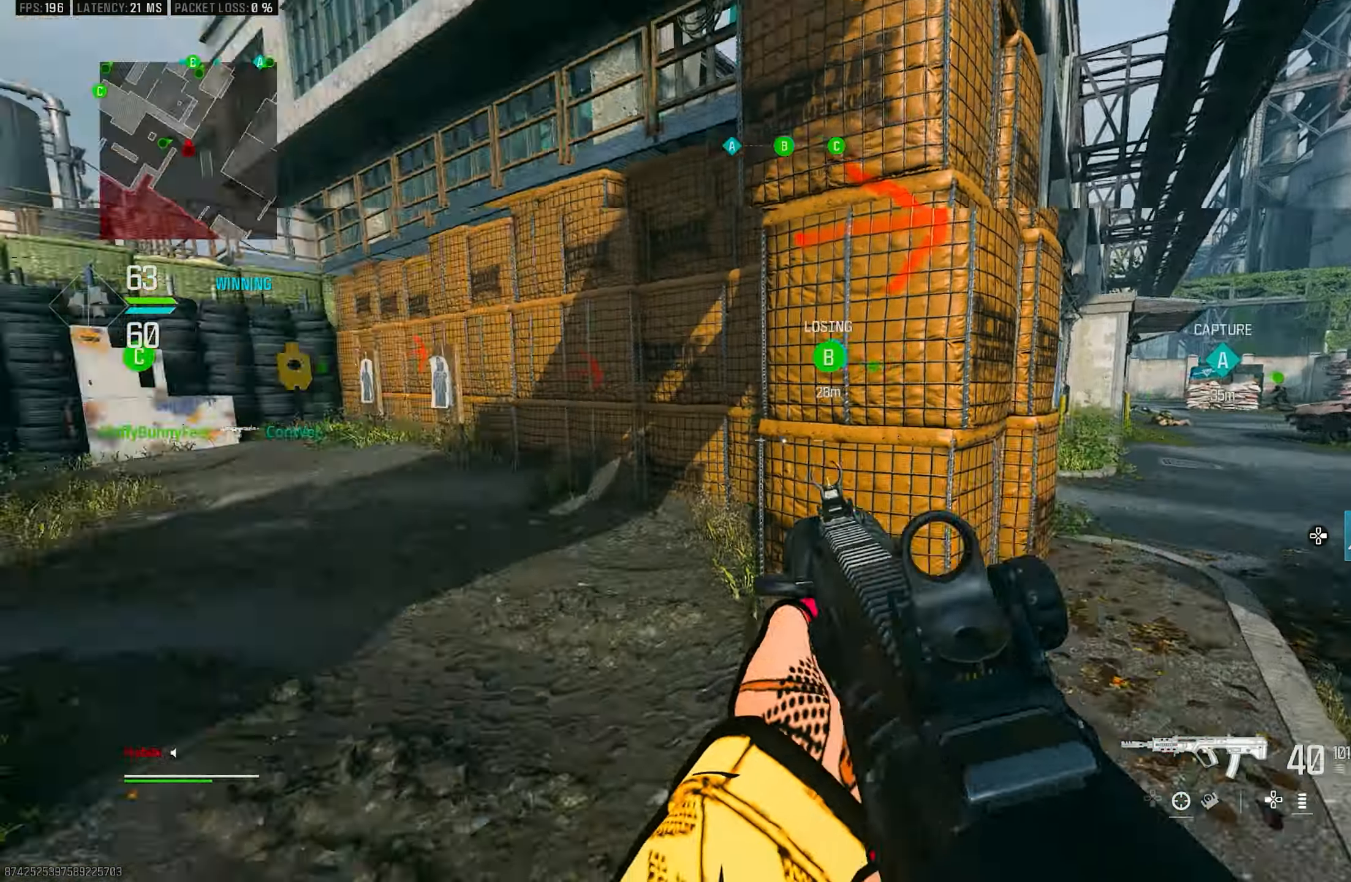
{"dt_ms": 500, "buttons": [], "left_stick": "up-left", "right_stick": "down-left", "events": [[17, "left_stick", "up-left"], [317, "right_stick", "down-left"], [383, "L1", "up"]]}
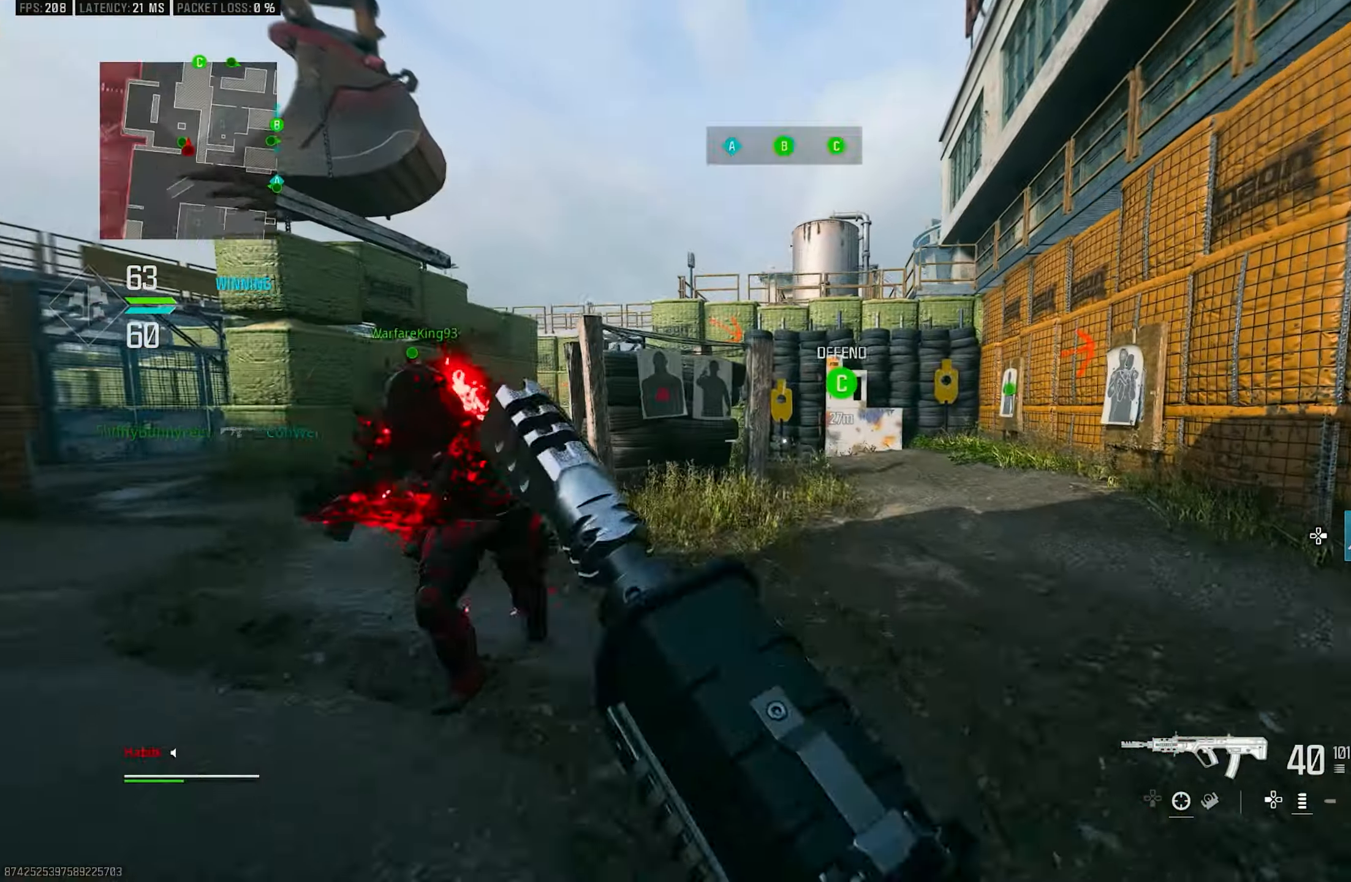
{"dt_ms": 500, "buttons": ["L3"], "left_stick": "up", "right_stick": "center", "events": [[17, "L3", "down"], [17, "right_stick", "left"], [150, "right_stick", "center"], [217, "TRIANGLE", "down"], [250, "L3", "up"], [267, "TRIANGLE", "up"], [350, "TRIANGLE", "down"], [417, "TRIANGLE", "up"], [483, "L3", "down"], [483, "left_stick", "up"]]}
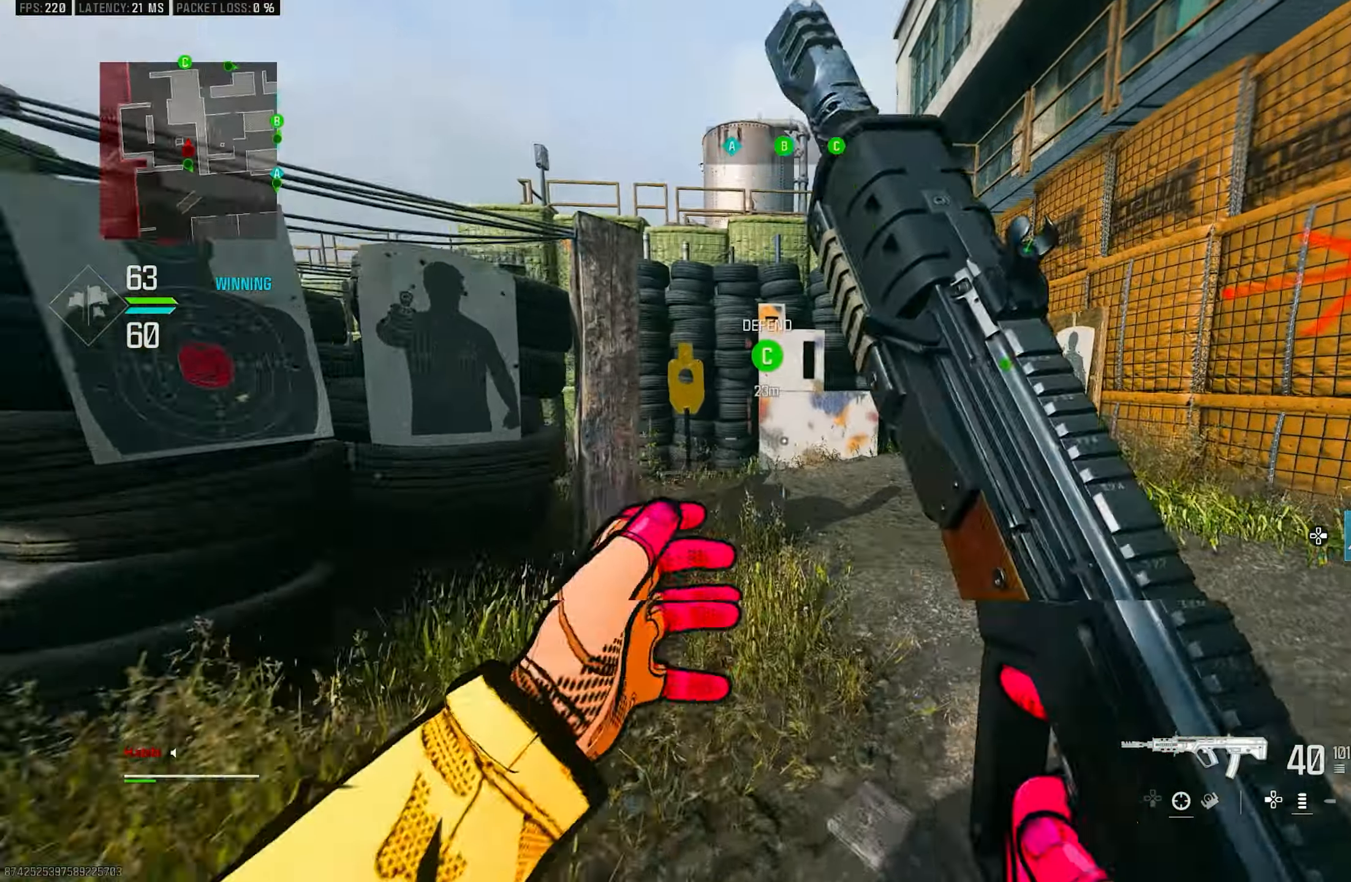
{"dt_ms": 500, "buttons": ["L3"], "left_stick": "up", "right_stick": "down-right", "events": [[83, "TRIANGLE", "down"], [117, "L3", "up"], [150, "TRIANGLE", "up"], [200, "TRIANGLE", "down"], [283, "TRIANGLE", "up"], [317, "L3", "down"], [417, "right_stick", "down-right"]]}
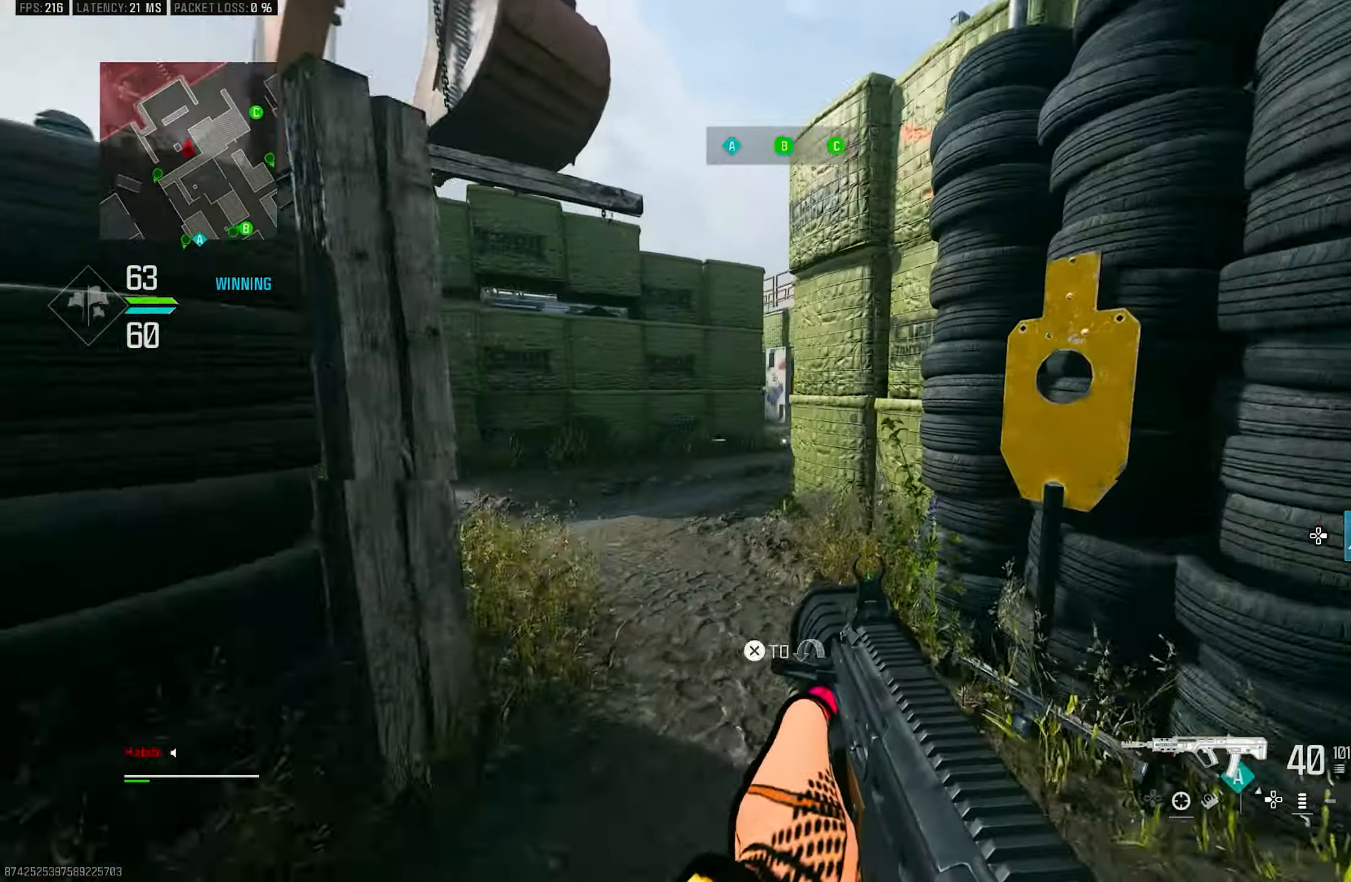
{"dt_ms": 500, "buttons": ["L3"], "left_stick": "up-left", "right_stick": "center", "events": [[17, "L3", "up"], [17, "R3", "down"], [33, "right_stick", "center"], [183, "CROSS", "down"], [183, "left_stick", "up-left"], [233, "right_stick", "left"], [250, "R3", "up"], [350, "L3", "down"], [383, "CROSS", "up"], [433, "right_stick", "down"], [483, "right_stick", "center"]]}
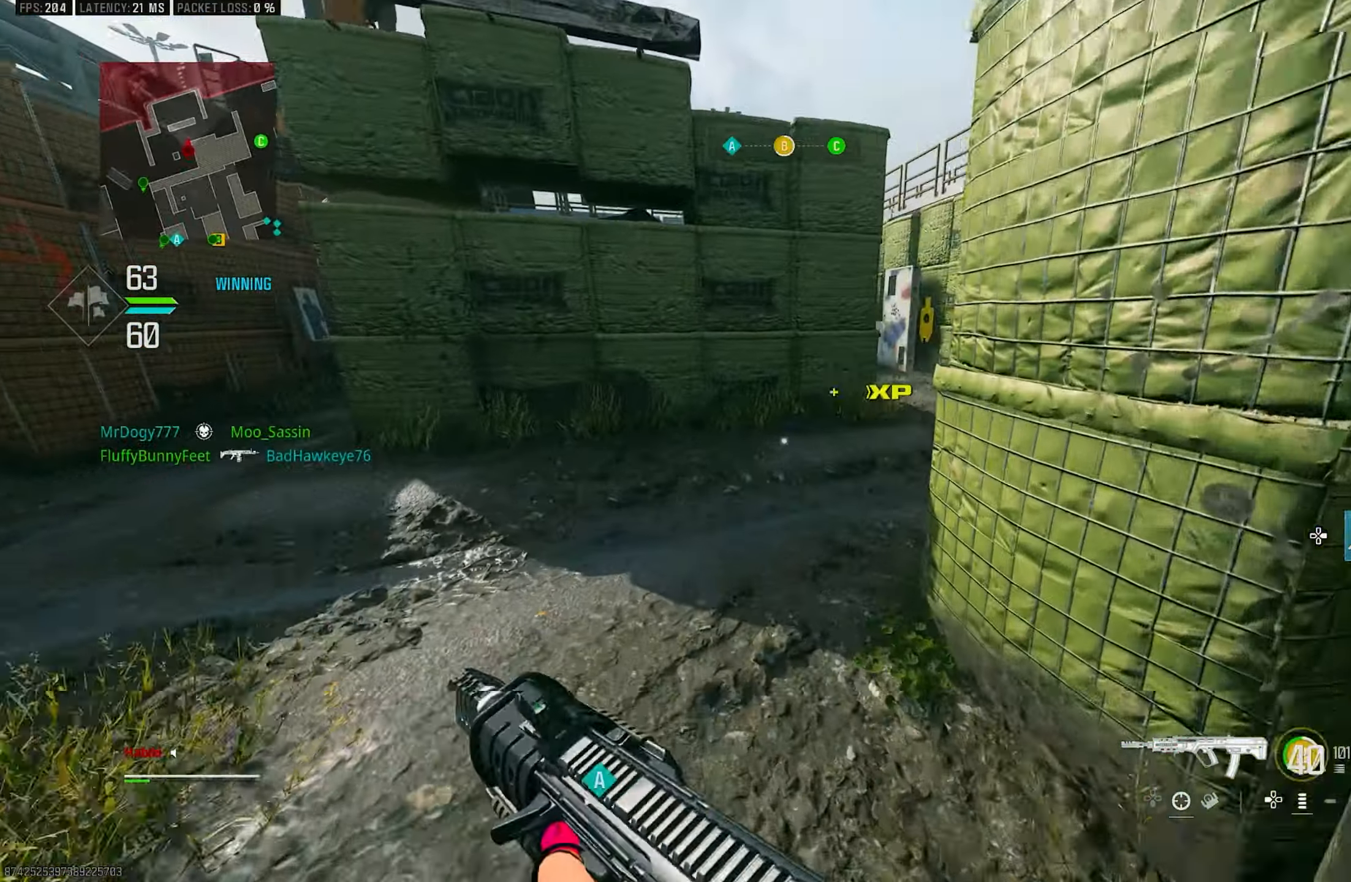
{"dt_ms": 500, "buttons": [], "left_stick": "up", "right_stick": "center", "events": [[17, "TRIANGLE", "down"], [50, "L3", "up"], [117, "TRIANGLE", "up"], [183, "TRIANGLE", "down"], [217, "TRIANGLE", "up"], [250, "L3", "down"], [250, "right_stick", "down-left"], [350, "right_stick", "center"], [417, "L3", "up"], [417, "TRIANGLE", "down"], [417, "left_stick", "up"], [483, "TRIANGLE", "up"]]}
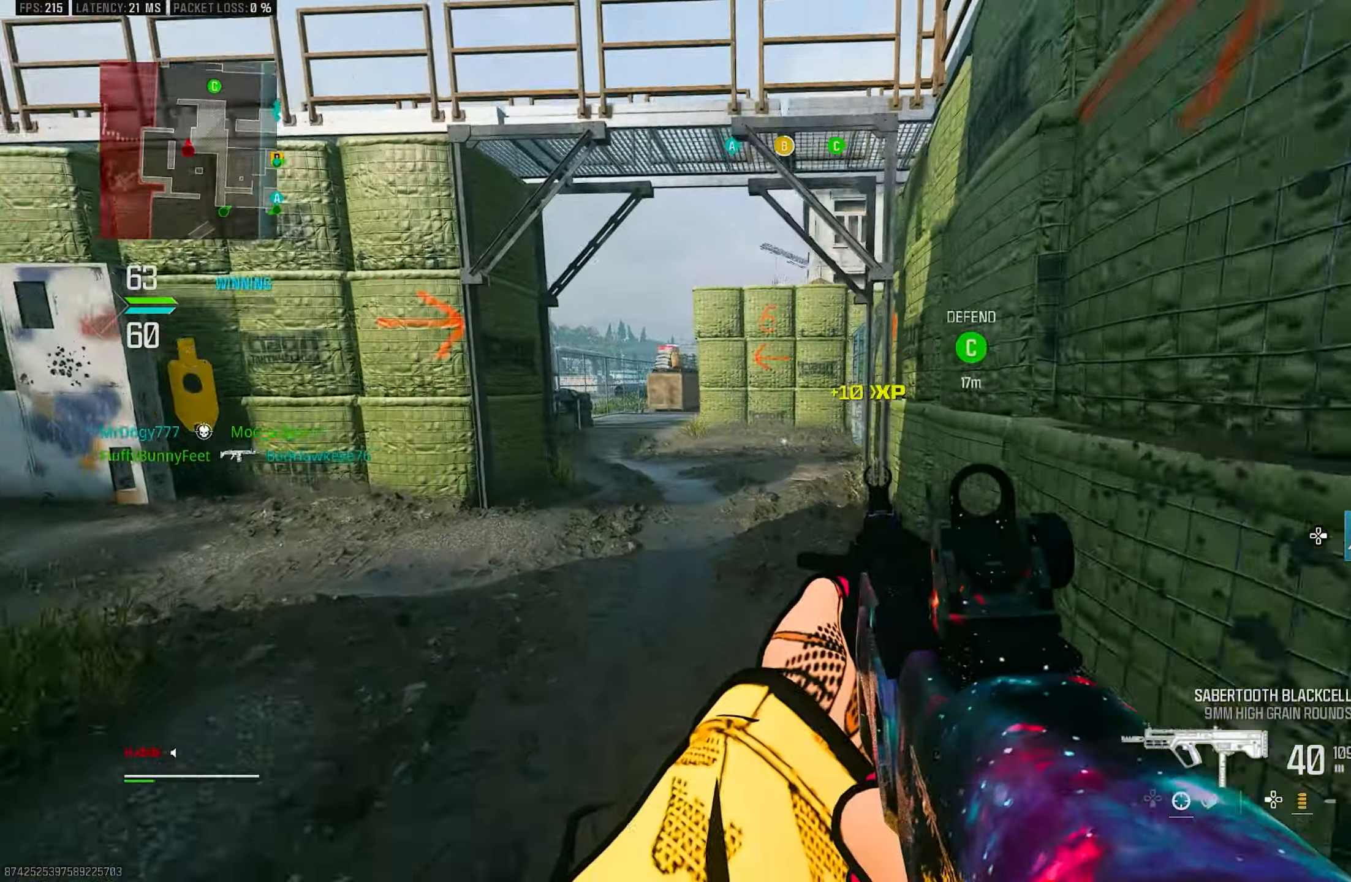
{"dt_ms": 500, "buttons": ["L3"], "left_stick": "up", "right_stick": "center", "events": [[67, "L3", "down"], [150, "right_stick", "right"], [283, "L3", "up"], [283, "right_stick", "up-right"], [383, "L3", "down"], [483, "right_stick", "center"]]}
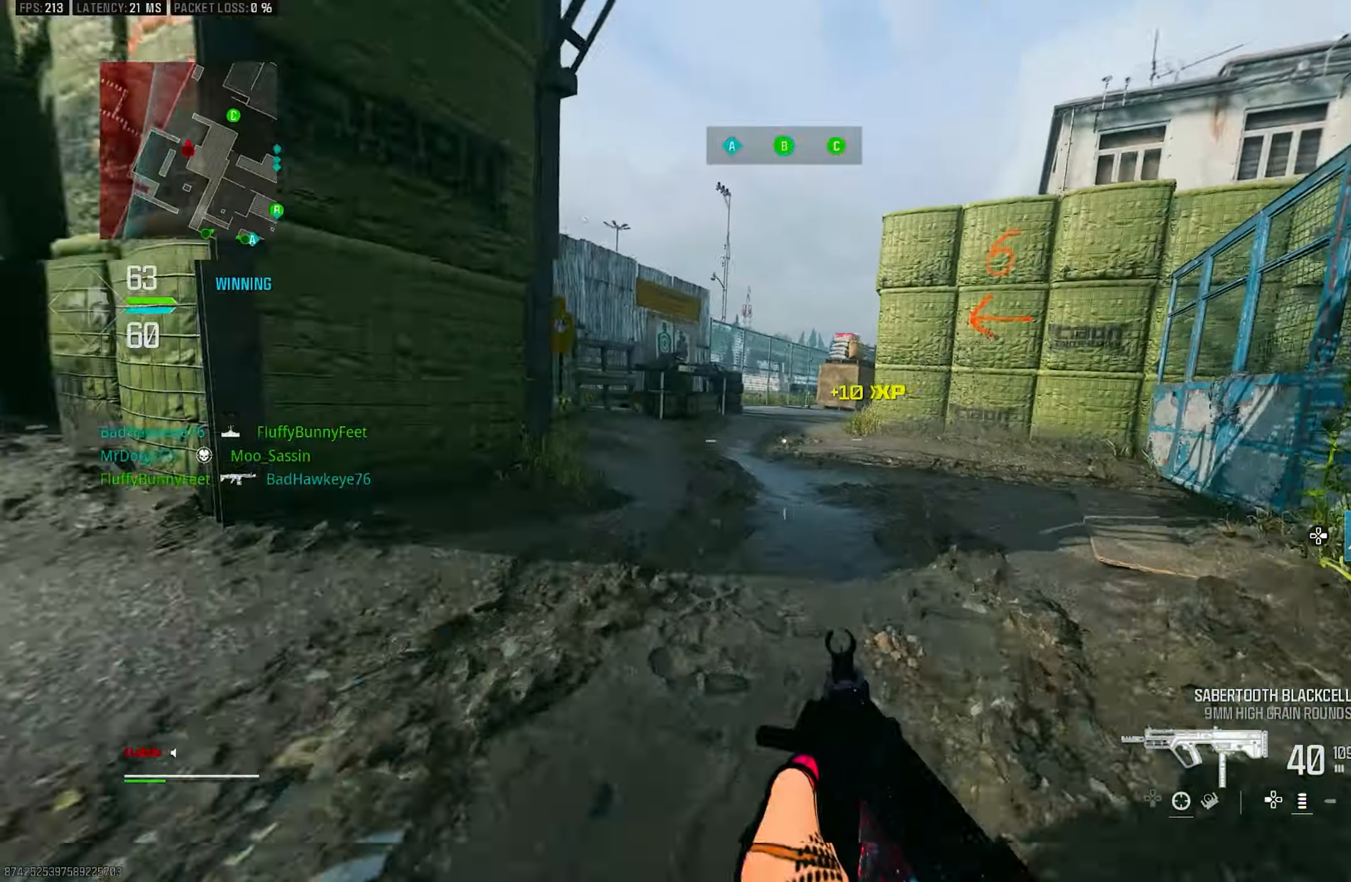
{"dt_ms": 500, "buttons": ["CROSS", "L3"], "left_stick": "up", "right_stick": "center", "events": [[50, "L3", "up"], [117, "R3", "down"], [250, "R3", "up"], [317, "R3", "down"], [333, "right_stick", "left"], [383, "CROSS", "down"], [417, "R3", "up"], [450, "L3", "down"], [450, "right_stick", "center"]]}
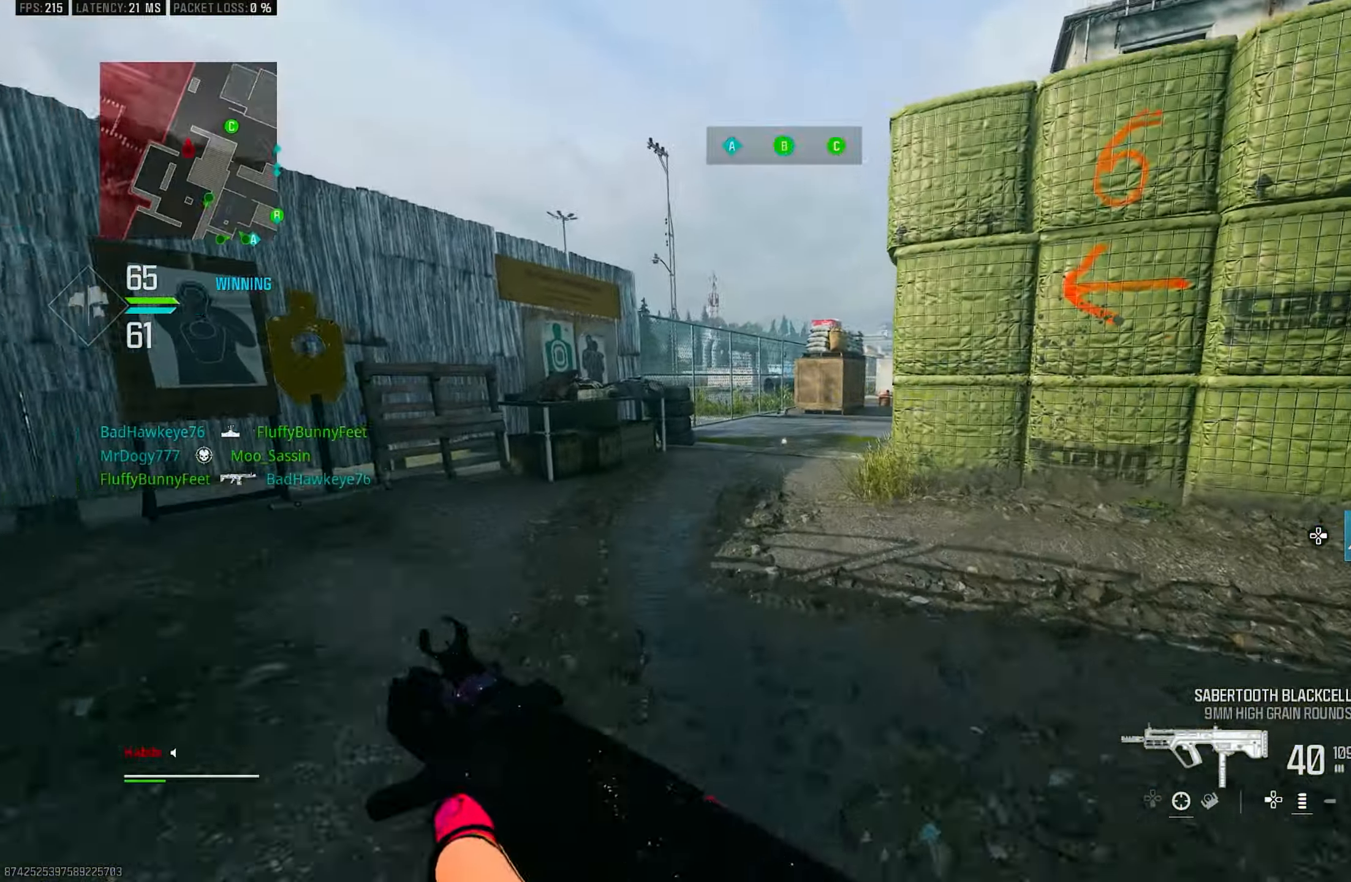
{"dt_ms": 500, "buttons": ["TRIANGLE", "L3"], "left_stick": "up", "right_stick": "center", "events": [[17, "CROSS", "up"], [117, "L3", "up"], [400, "L3", "down"], [484, "TRIANGLE", "down"]]}
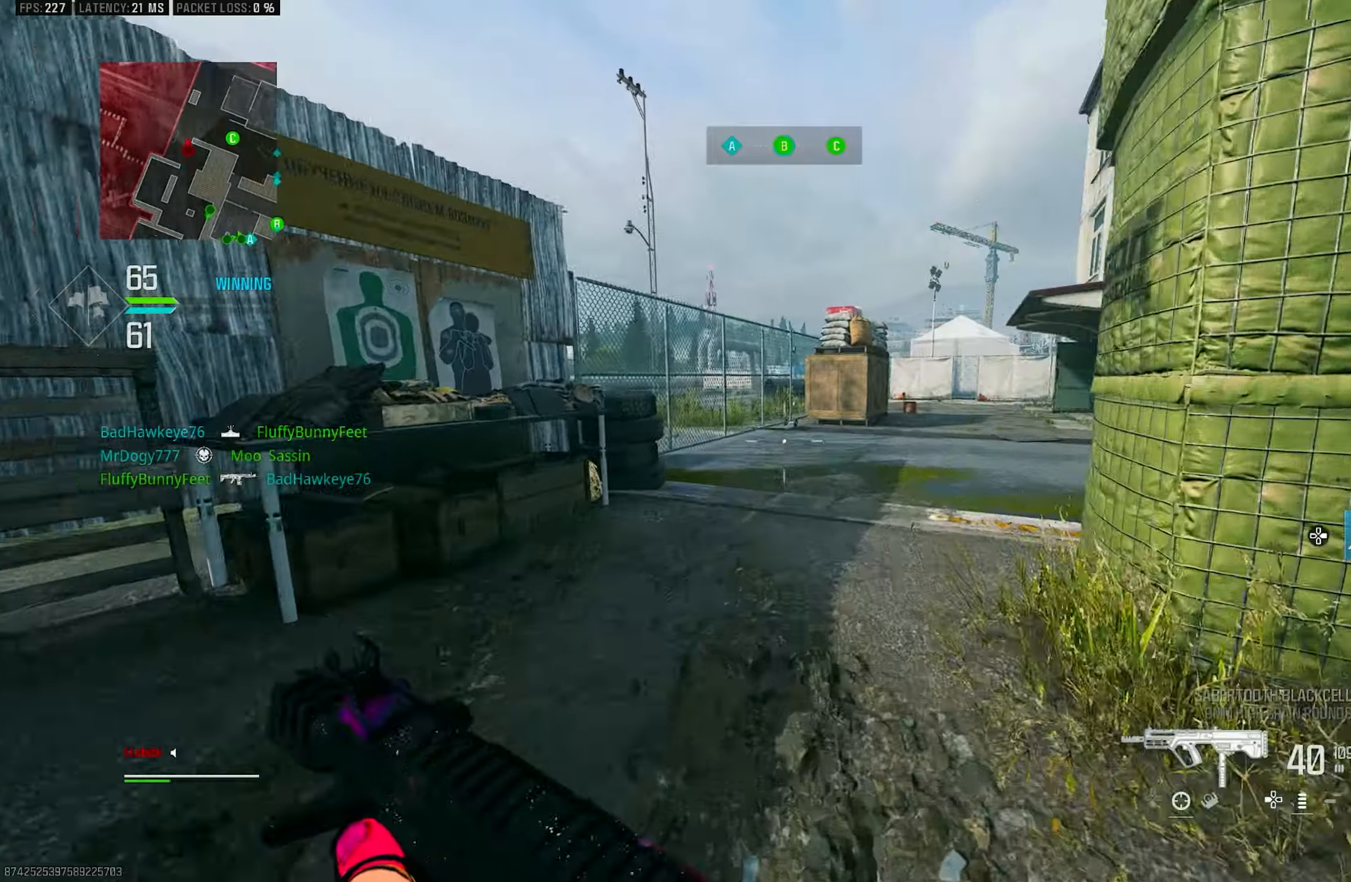
{"dt_ms": 500, "buttons": ["L3"], "left_stick": "up", "right_stick": "center", "events": [[50, "L3", "up"], [50, "TRIANGLE", "up"], [117, "TRIANGLE", "down"], [150, "TRIANGLE", "up"], [250, "L3", "down"], [384, "L3", "up"], [450, "L3", "down"]]}
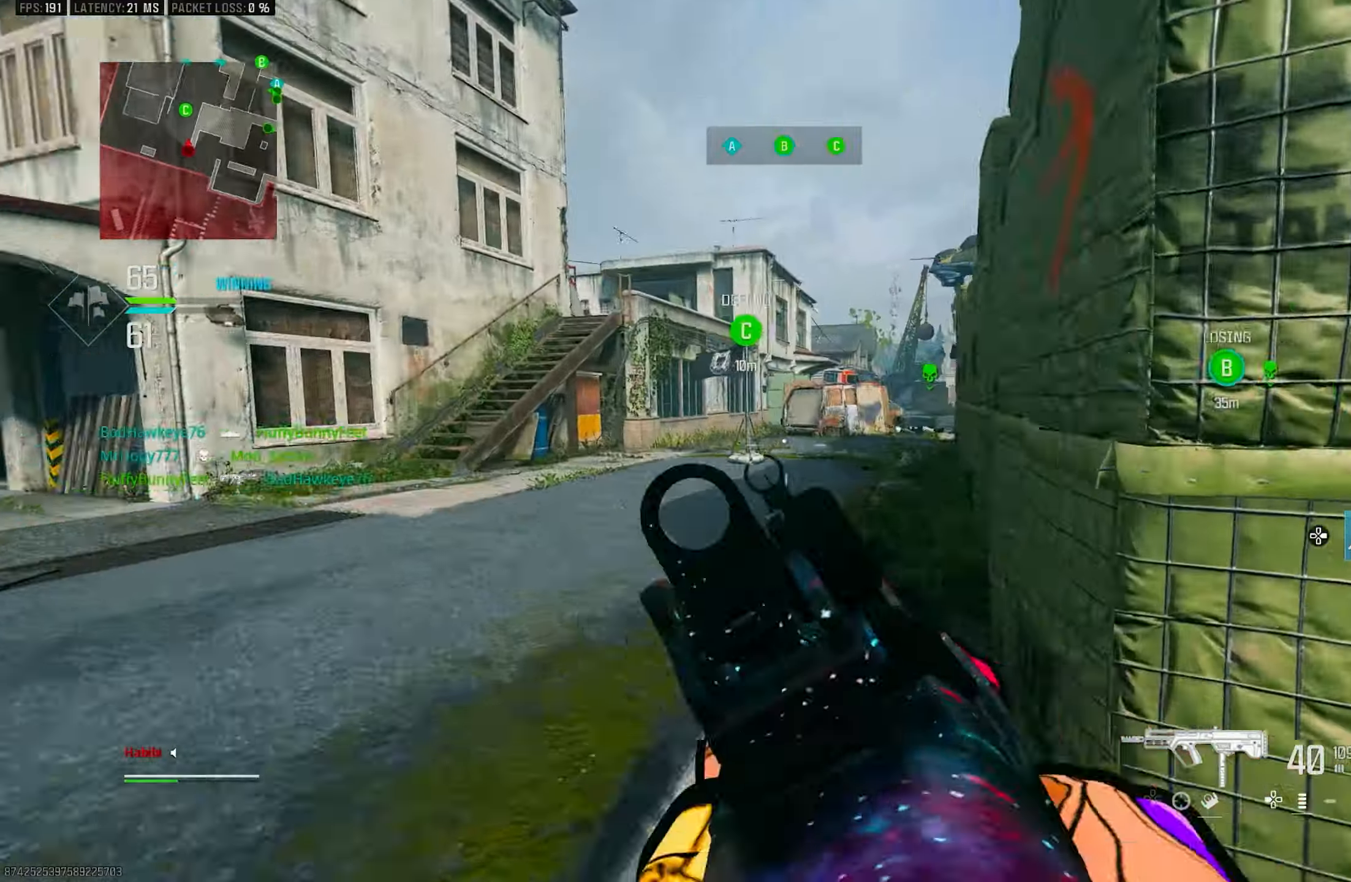
{"dt_ms": 500, "buttons": ["L1"], "left_stick": "up-left", "right_stick": "right", "events": [[50, "R3", "down"], [84, "right_stick", "right"], [184, "R3", "up"], [217, "L3", "up"], [284, "CROSS", "down"], [284, "L1", "down"], [384, "CROSS", "up"], [384, "left_stick", "up-left"], [384, "right_stick", "center"], [484, "right_stick", "right"]]}
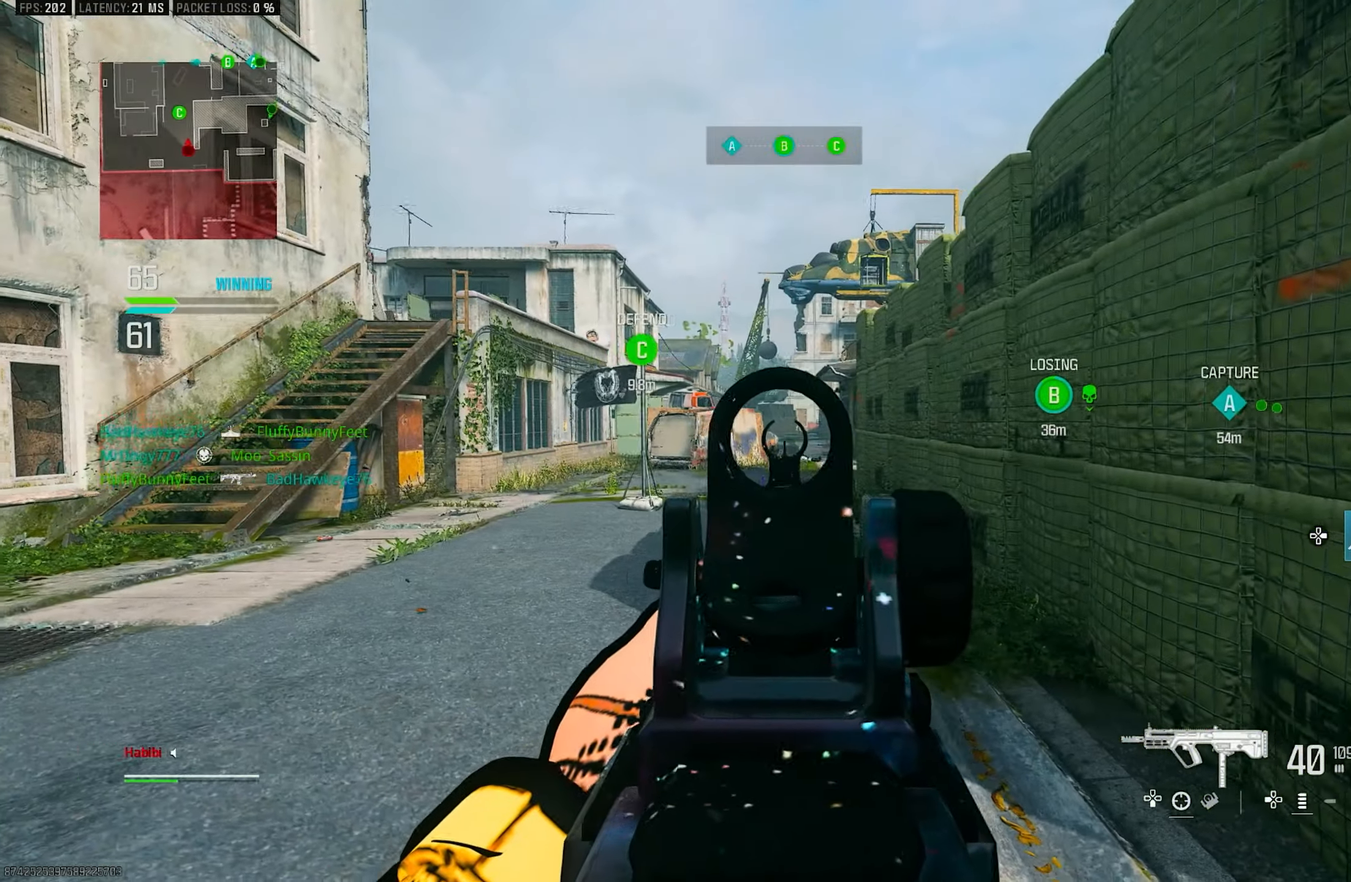
{"dt_ms": 500, "buttons": ["L1"], "left_stick": "left", "right_stick": "center", "events": [[117, "right_stick", "center"], [150, "left_stick", "left"], [217, "right_stick", "right"], [384, "right_stick", "center"]]}
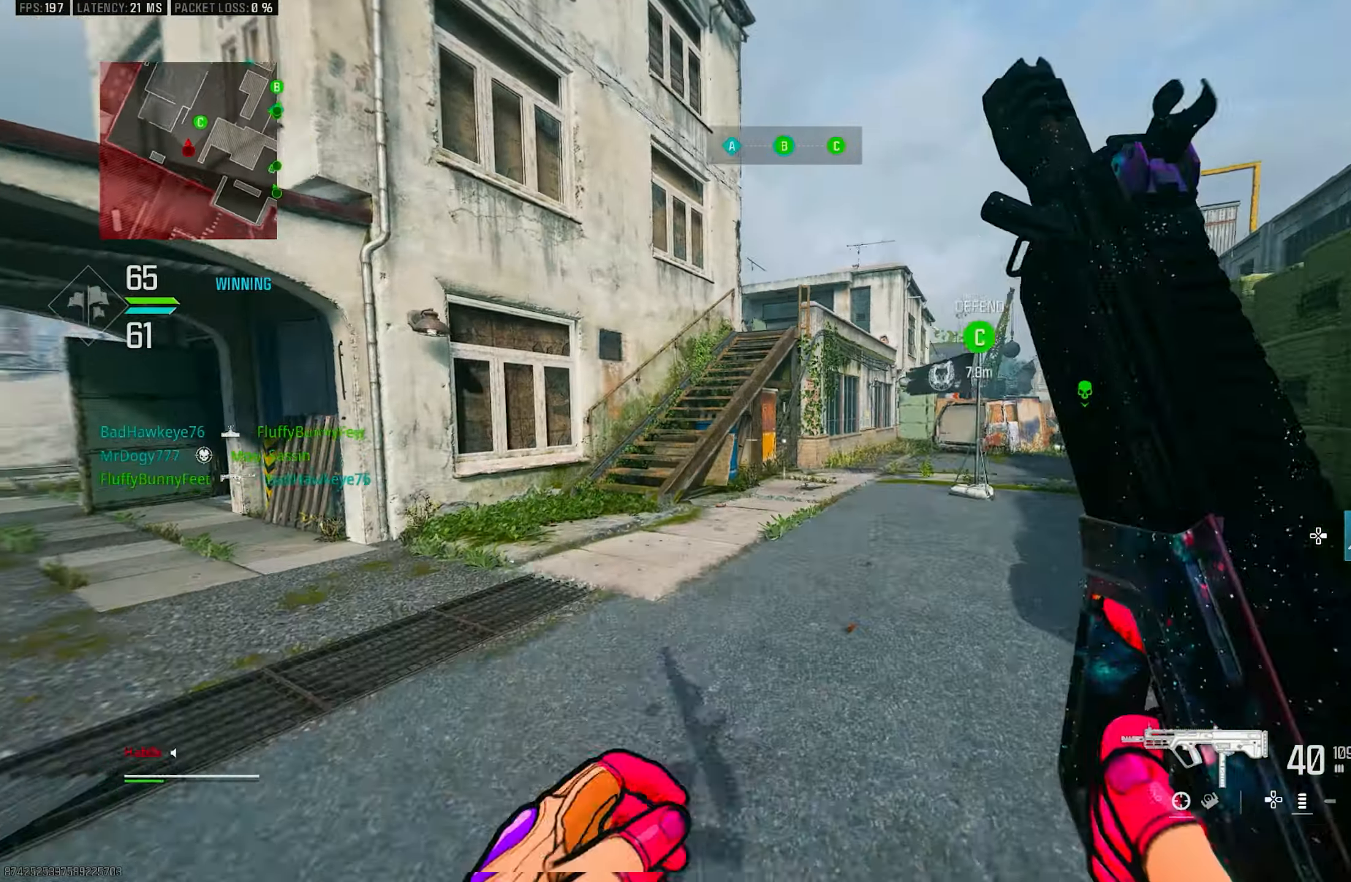
{"dt_ms": 1000, "buttons": ["L1"], "left_stick": "left", "right_stick": "center", "events": [[117, "L1", "up"], [117, "right_stick", "left"], [150, "left_stick", "up-left"], [217, "L3", "down"], [267, "right_stick", "center"], [417, "L3", "up"], [517, "R3", "down"], [617, "R3", "up"], [717, "CROSS", "down"], [717, "R3", "down"], [750, "L1", "down"], [784, "R3", "up"], [784, "right_stick", "right"], [850, "left_stick", "left"], [884, "CROSS", "up"], [984, "right_stick", "center"]]}
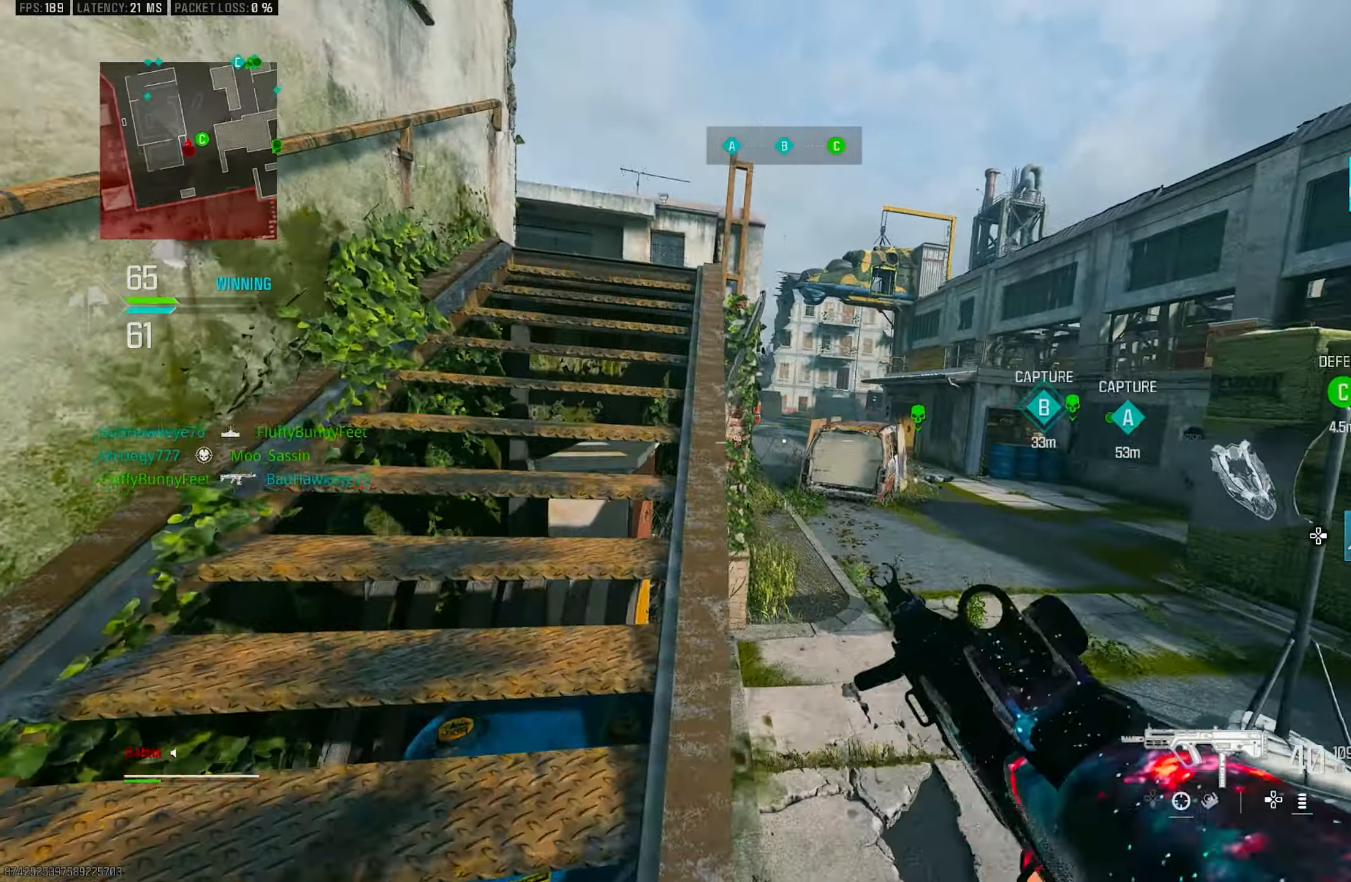
{"dt_ms": 500, "buttons": ["L1"], "left_stick": "up", "right_stick": "center", "events": [[50, "left_stick", "up-left"], [84, "L1", "up"], [150, "L3", "down"], [217, "CROSS", "down"], [217, "right_stick", "left"], [250, "L3", "up"], [284, "L1", "down"], [300, "CROSS", "up"], [300, "left_stick", "up"], [300, "right_stick", "right"], [417, "right_stick", "center"]]}
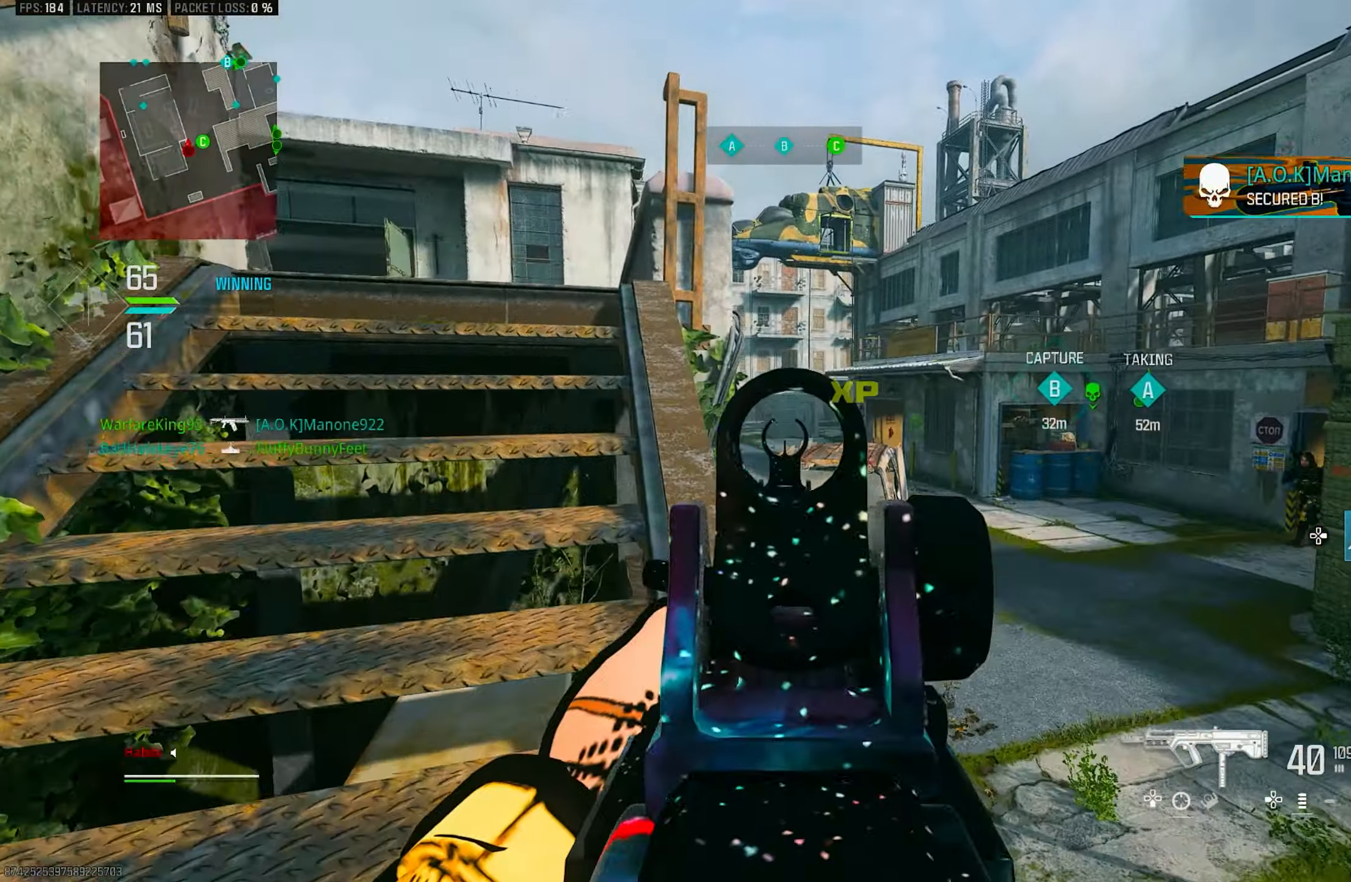
{"dt_ms": 500, "buttons": ["L1"], "left_stick": "up", "right_stick": "center", "events": [[150, "right_stick", "right"], [234, "right_stick", "center"]]}
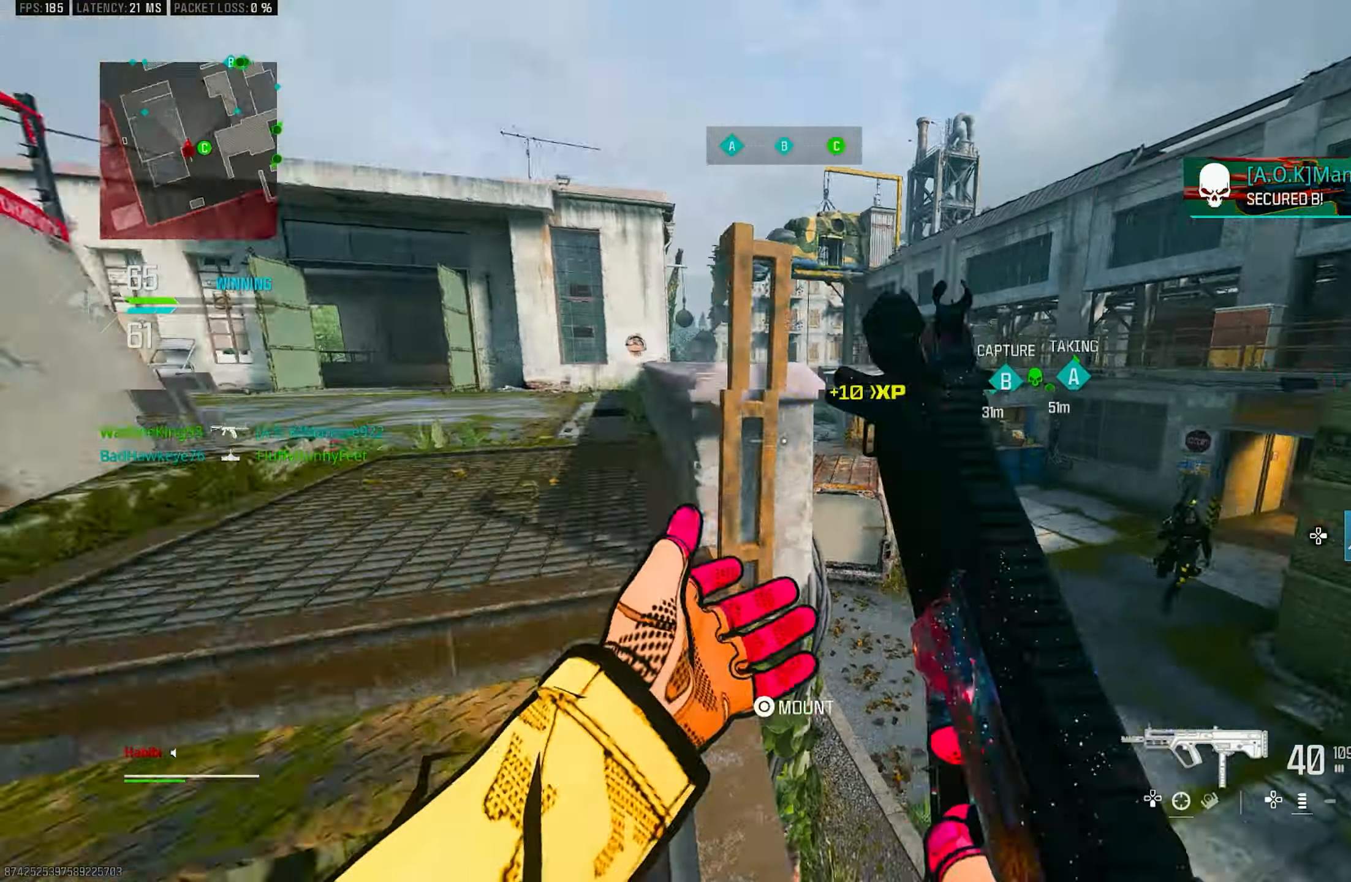
{"dt_ms": 500, "buttons": ["L1"], "left_stick": "down-left", "right_stick": "right", "events": [[217, "L1", "up"], [217, "right_stick", "left"], [284, "L3", "down"], [384, "L3", "up"], [417, "right_stick", "right"], [450, "L1", "down"], [450, "left_stick", "left"], [500, "left_stick", "down-left"]]}
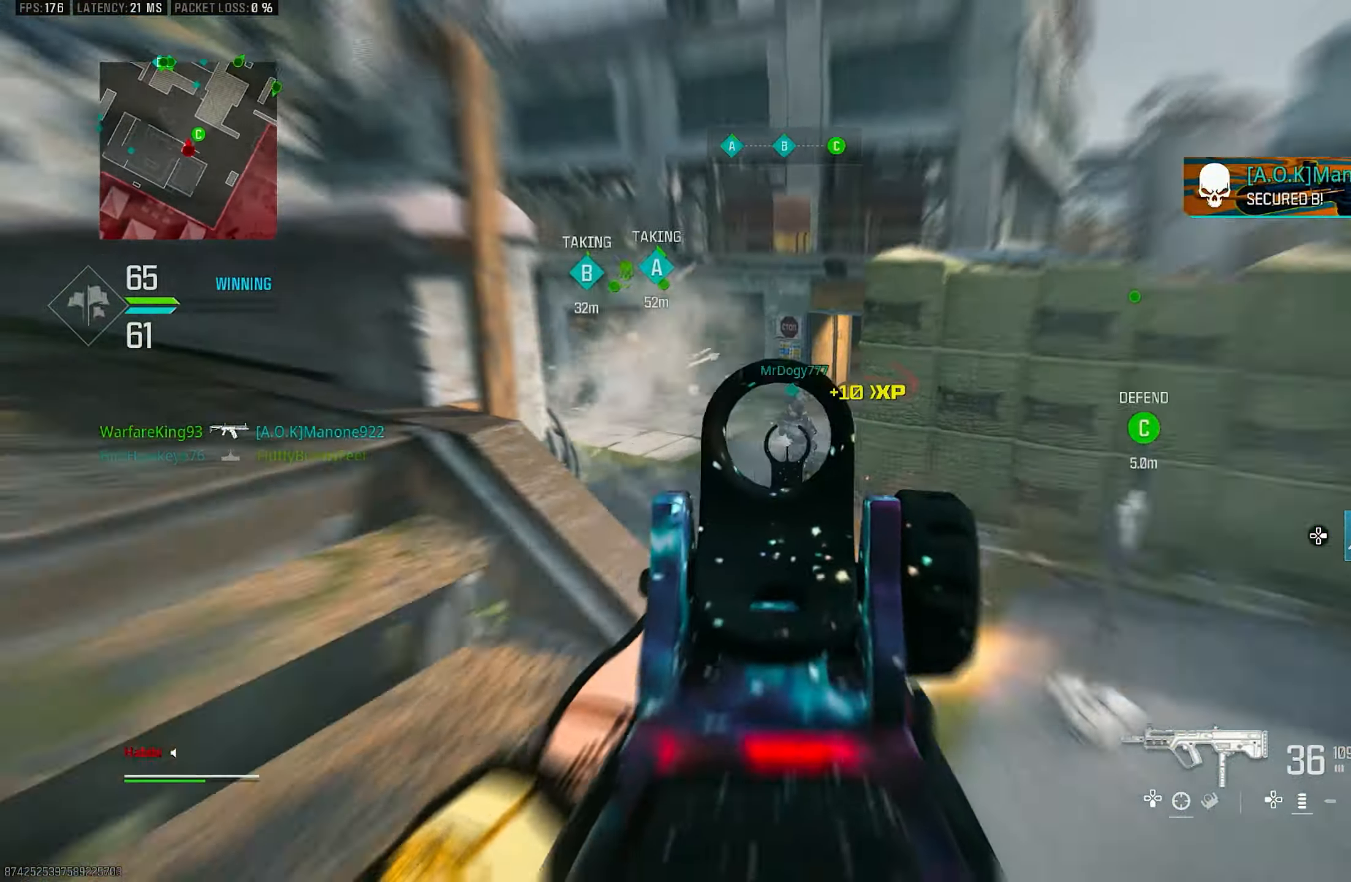
{"dt_ms": 500, "buttons": ["L1", "R1"], "left_stick": "down-right", "right_stick": "right", "events": [[17, "right_stick", "down-right"], [150, "left_stick", "down-right"], [200, "right_stick", "up-right"], [317, "R1", "down"], [484, "right_stick", "right"]]}
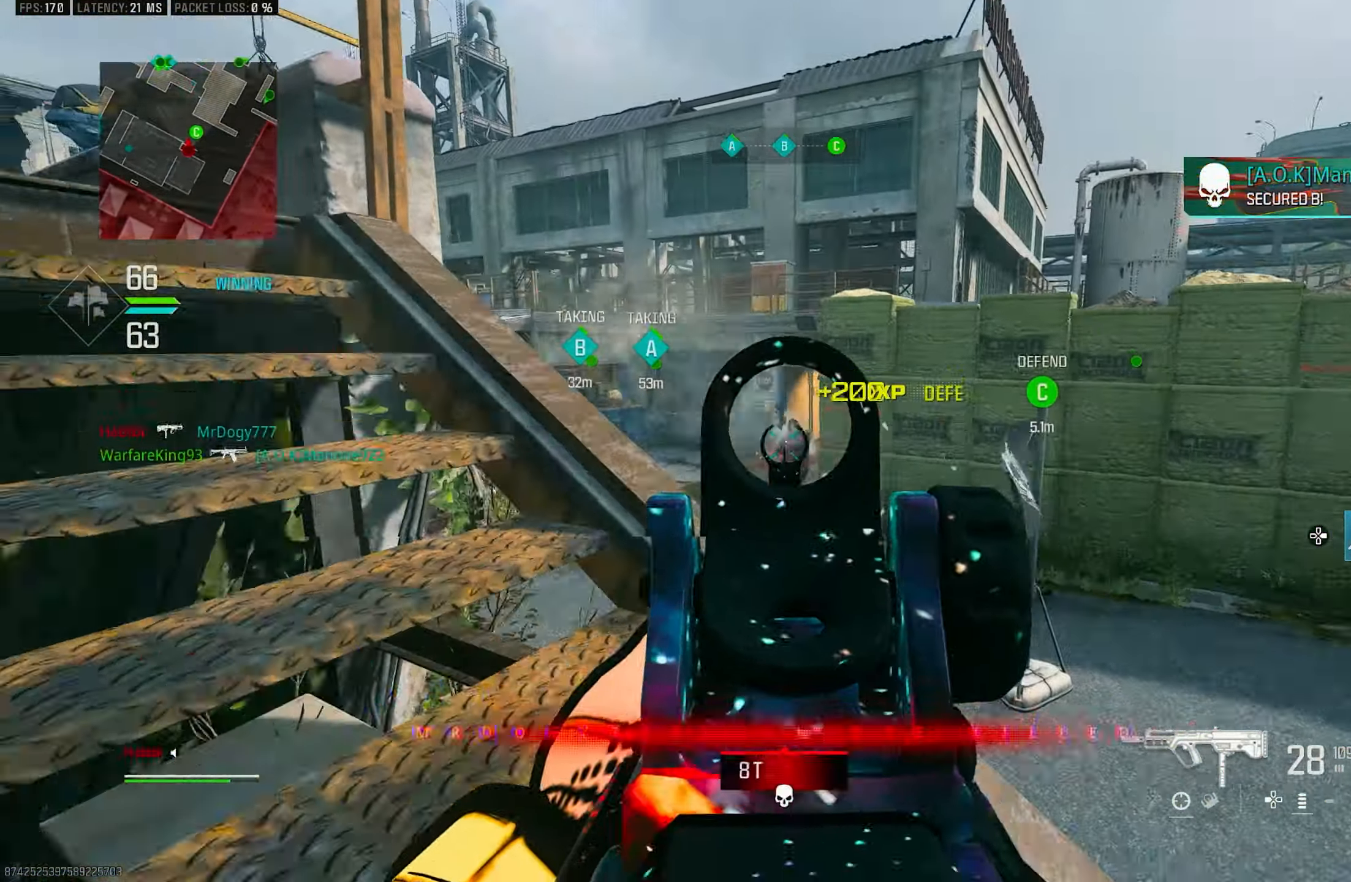
{"dt_ms": 500, "buttons": ["CROSS", "L1", "R1"], "left_stick": "down", "right_stick": "down", "events": [[84, "right_stick", "center"], [217, "right_stick", "left"], [284, "R3", "down"], [284, "right_stick", "up"], [450, "CROSS", "down"], [483, "R3", "up"], [483, "left_stick", "down"], [483, "right_stick", "down"]]}
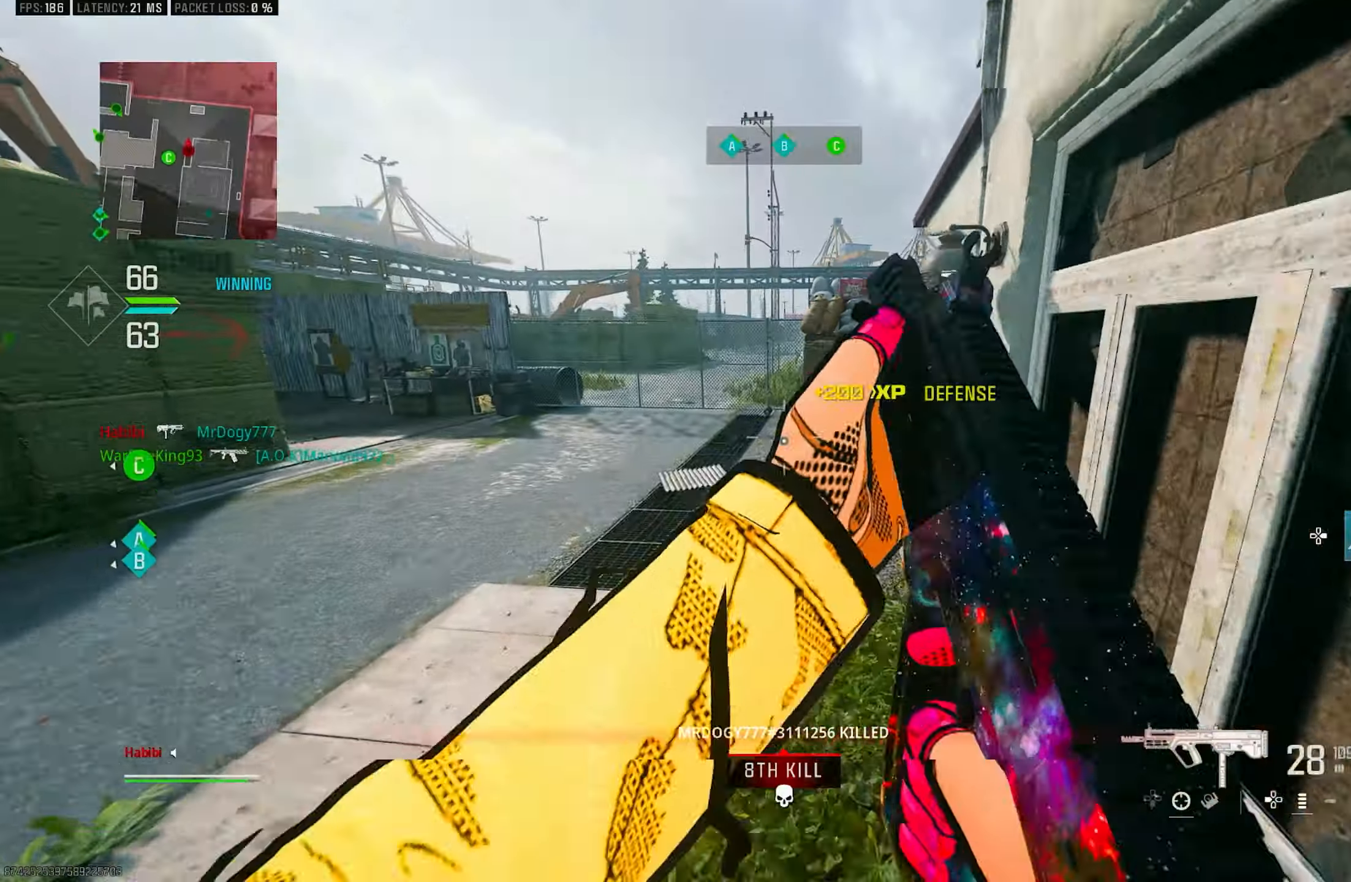
{"dt_ms": 500, "buttons": [], "left_stick": "up", "right_stick": "center", "events": [[16, "L1", "up"], [50, "R1", "up"], [133, "CROSS", "up"], [133, "right_stick", "right"], [166, "left_stick", "right"], [283, "L3", "down"], [283, "left_stick", "up"], [383, "L3", "up"], [416, "right_stick", "center"]]}
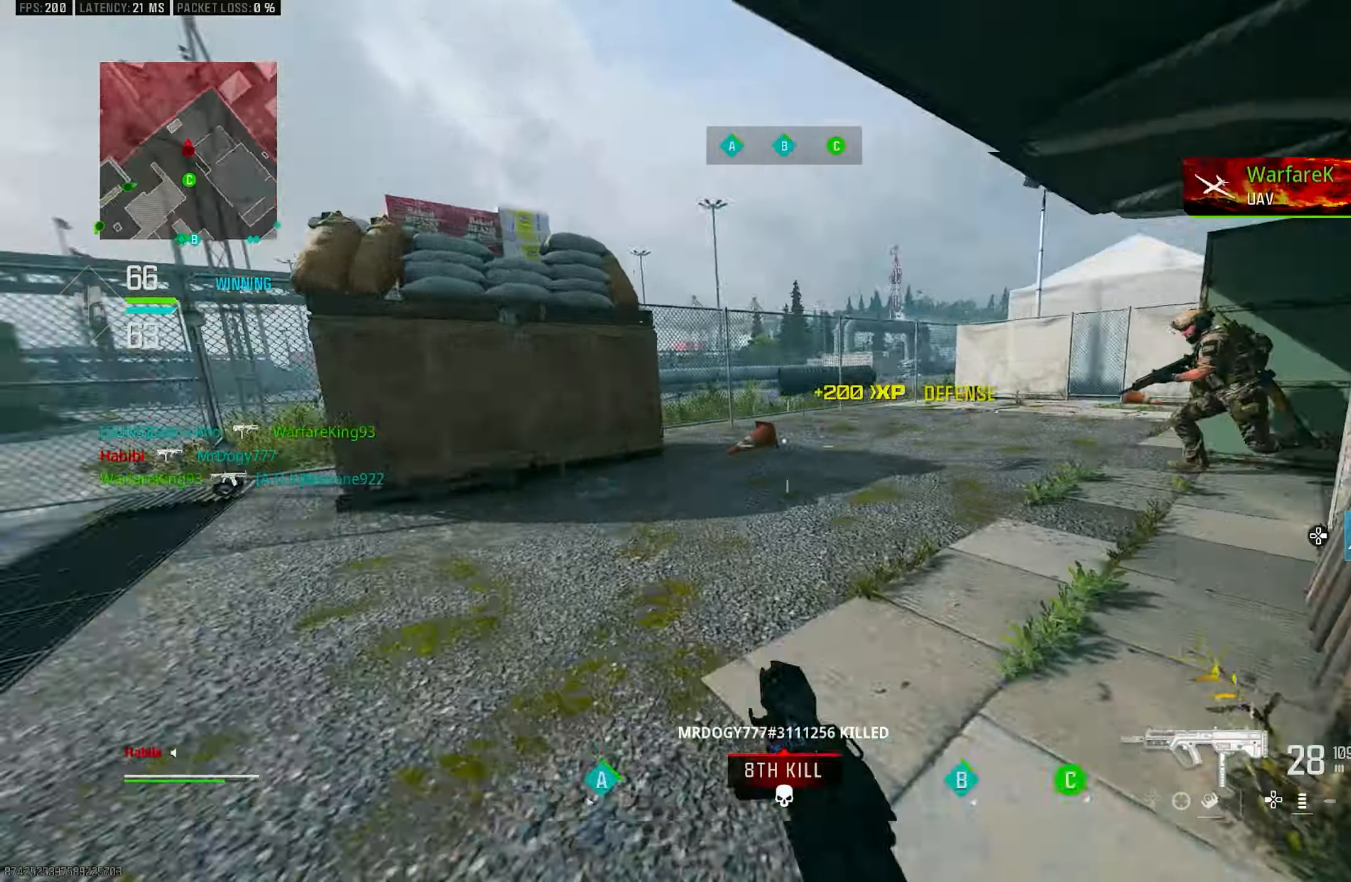
{"dt_ms": 500, "buttons": [], "left_stick": "up", "right_stick": "right", "events": [[100, "right_stick", "right"], [316, "R3", "down"], [316, "right_stick", "center"], [416, "right_stick", "right"], [433, "R3", "up"]]}
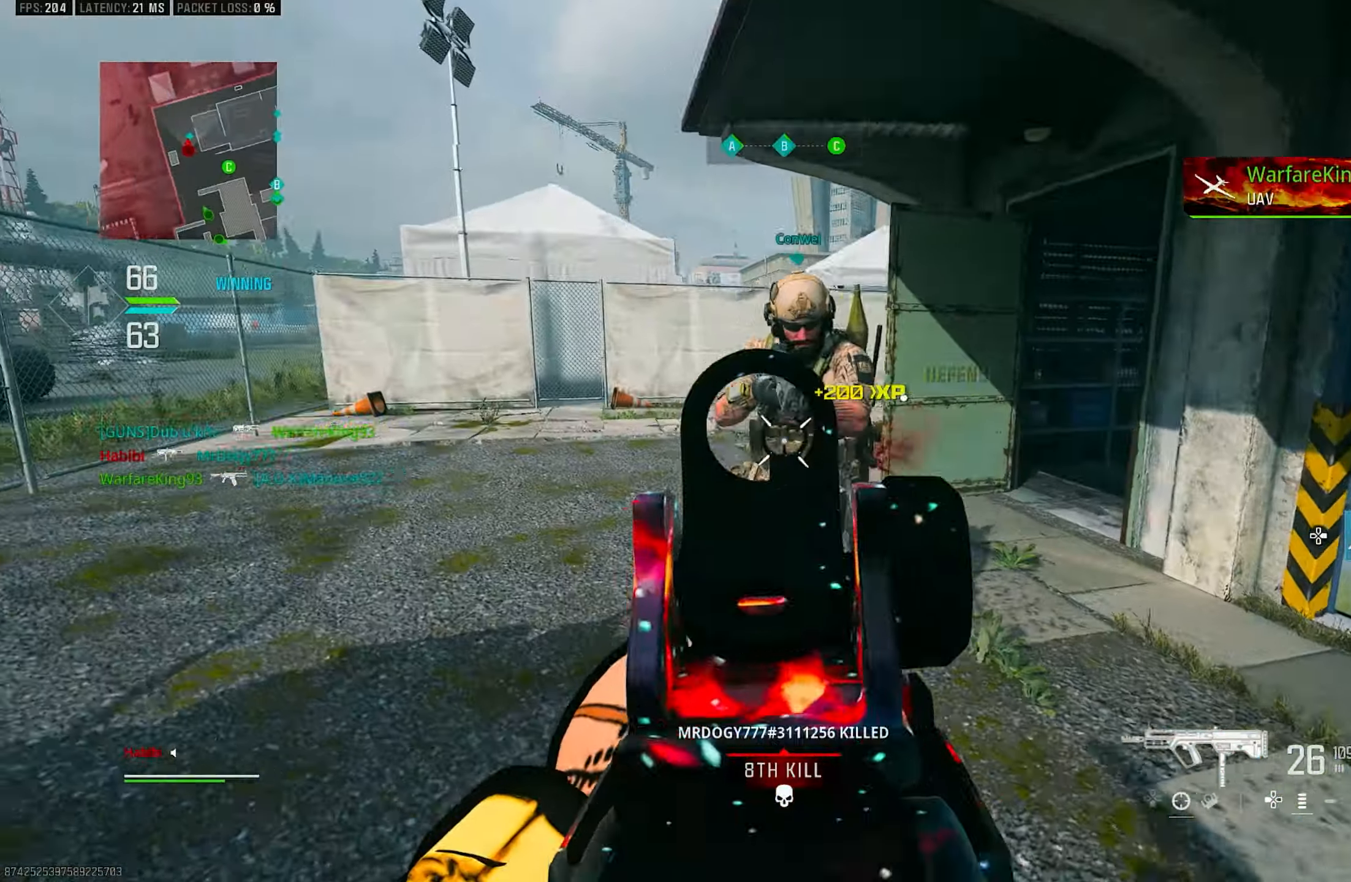
{"dt_ms": 500, "buttons": ["CROSS", "R1"], "left_stick": "left", "right_stick": "center", "events": [[150, "CROSS", "down"], [150, "R3", "down"], [216, "L1", "down"], [233, "right_stick", "center"], [283, "R3", "up"], [283, "right_stick", "right"], [316, "CROSS", "up"], [383, "R1", "down"], [416, "left_stick", "left"], [416, "right_stick", "left"], [483, "L1", "up"], [500, "CROSS", "down"], [500, "right_stick", "center"]]}
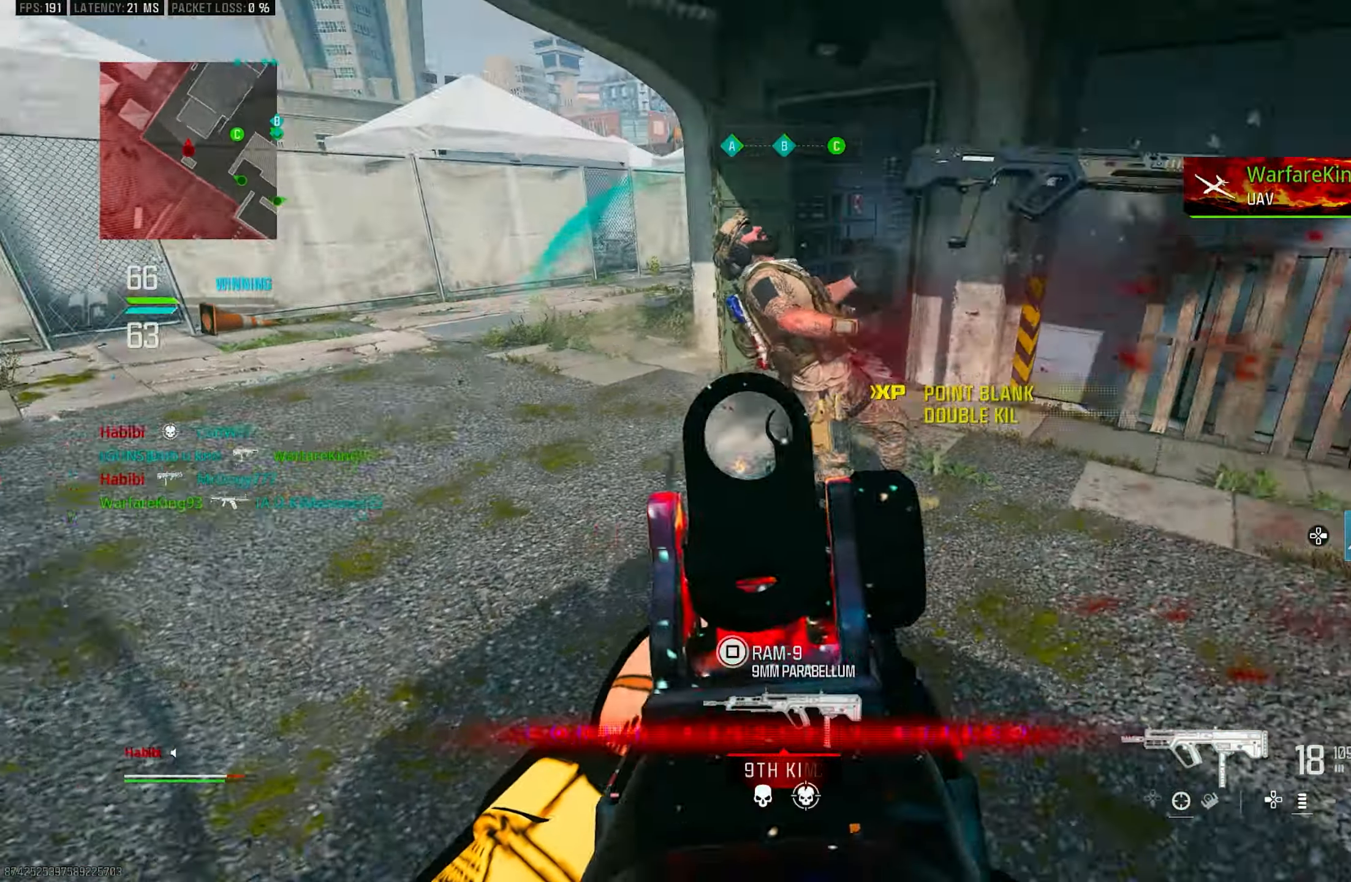
{"dt_ms": 500, "buttons": ["R1"], "left_stick": "up", "right_stick": "up-right", "events": [[50, "right_stick", "down-right"], [150, "CROSS", "up"], [150, "L1", "down"], [283, "right_stick", "down-left"], [416, "L1", "up"], [416, "left_stick", "up"], [416, "right_stick", "up-right"]]}
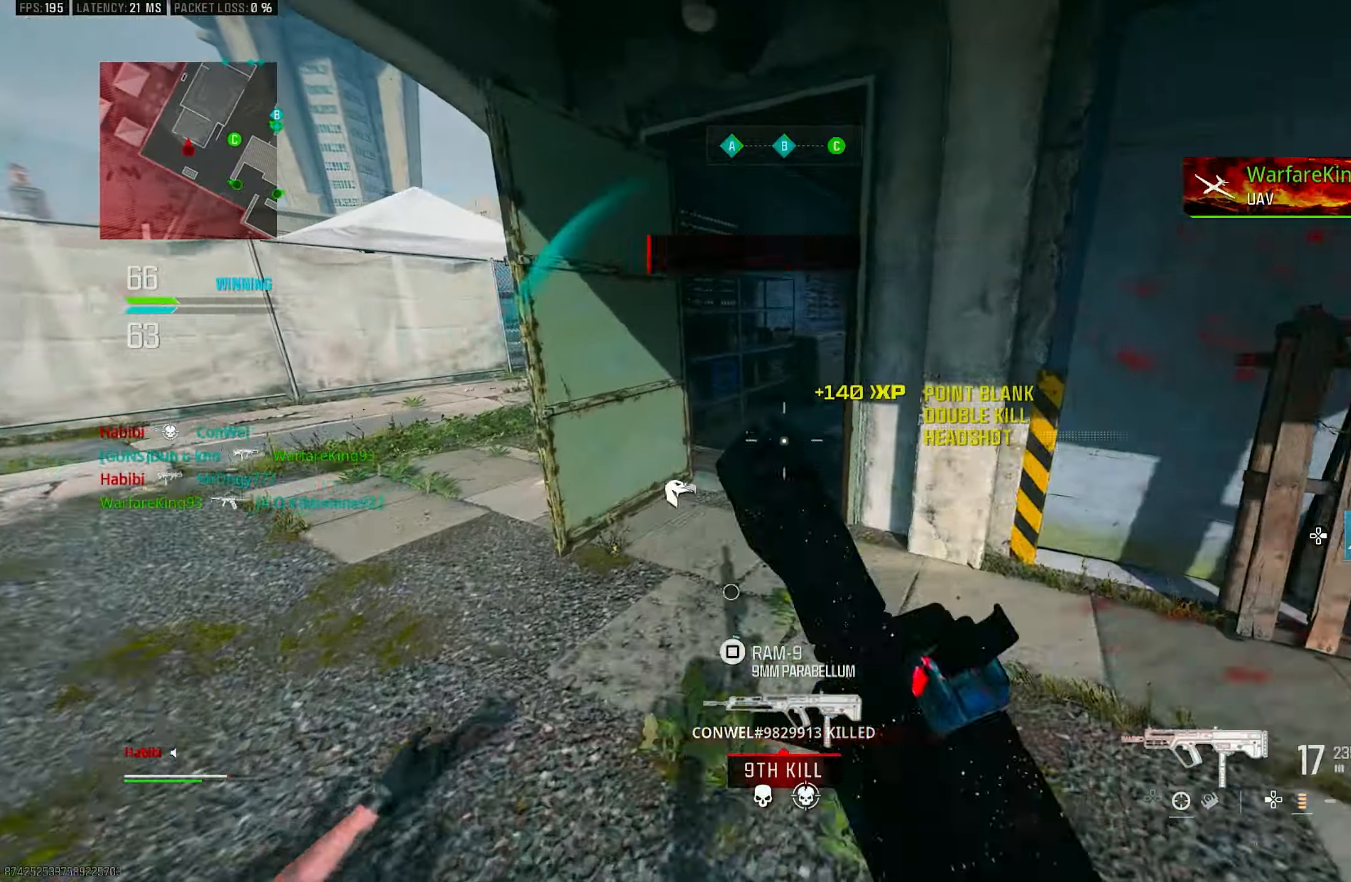
{"dt_ms": 500, "buttons": ["SQUARE"], "left_stick": "up", "right_stick": "center", "events": [[50, "L3", "down"], [50, "R1", "up"], [150, "L3", "up"], [150, "right_stick", "center"], [183, "TRIANGLE", "down"], [250, "TRIANGLE", "up"], [316, "TRIANGLE", "down"], [383, "L3", "down"], [383, "TRIANGLE", "up"], [450, "SQUARE", "down"], [466, "L3", "up"]]}
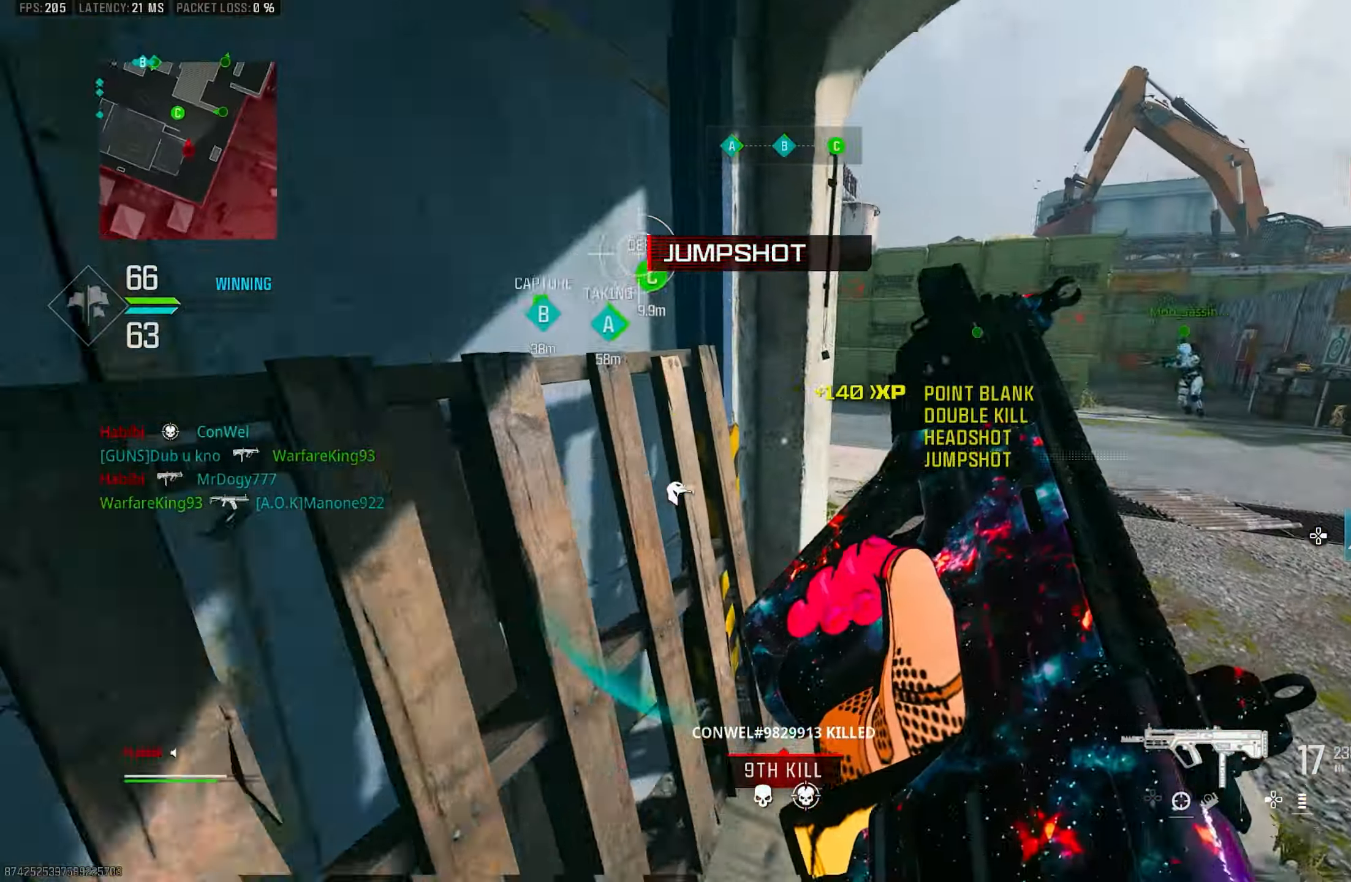
{"dt_ms": 500, "buttons": [], "left_stick": "up", "right_stick": "up-right", "events": [[50, "SQUARE", "up"], [50, "left_stick", "right"], [216, "right_stick", "right"], [283, "left_stick", "up-right"], [416, "right_stick", "up-right"], [450, "left_stick", "up"]]}
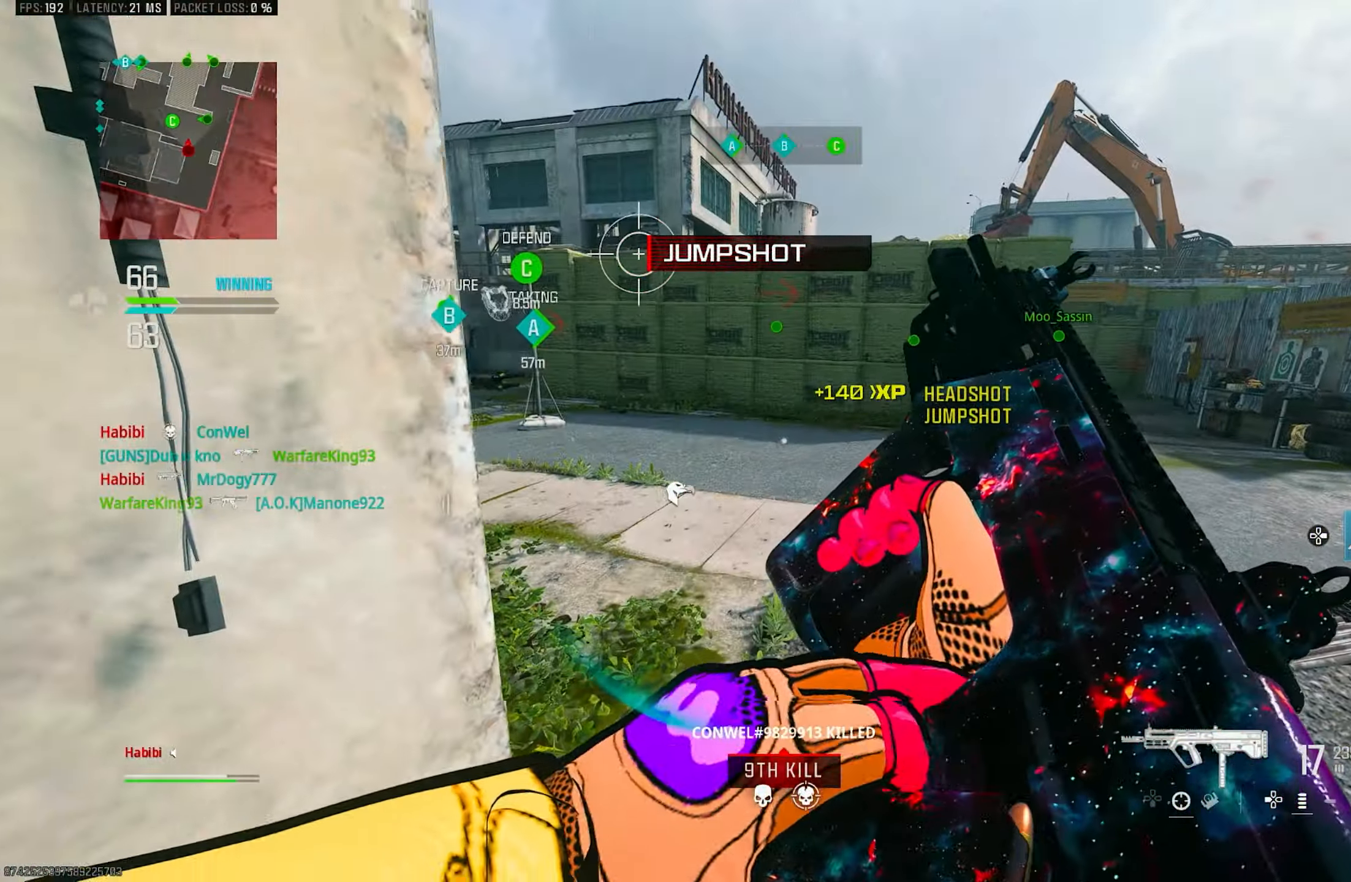
{"dt_ms": 500, "buttons": [], "left_stick": "center", "right_stick": "center", "events": [[83, "right_stick", "center"], [183, "left_stick", "up-left"], [283, "left_stick", "center"]]}
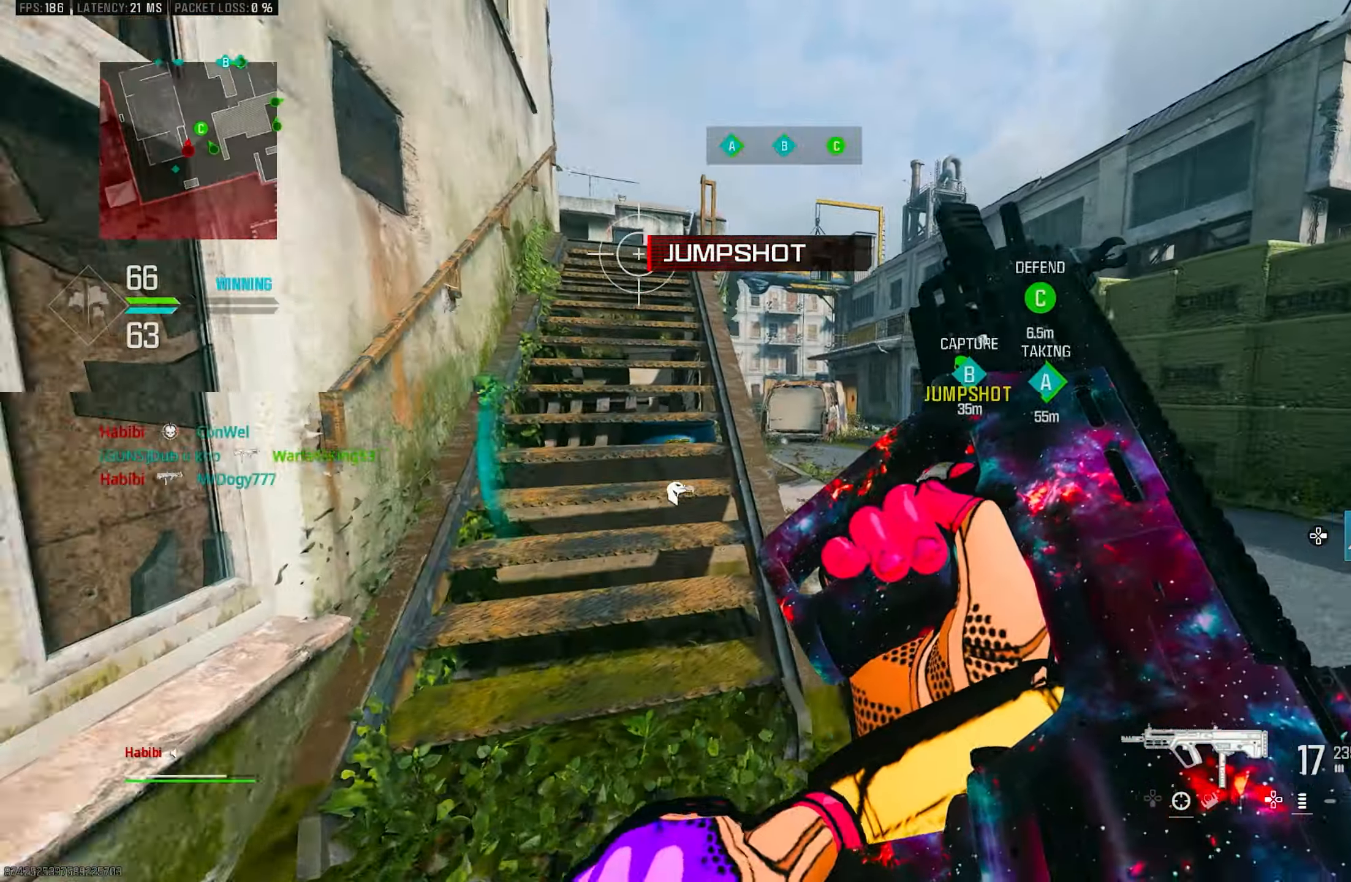
{"dt_ms": 500, "buttons": [], "left_stick": "up-left", "right_stick": "center", "events": [[16, "left_stick", "up-left"], [150, "right_stick", "left"], [283, "right_stick", "up-left"], [383, "L3", "down"], [450, "right_stick", "center"], [483, "L3", "up"]]}